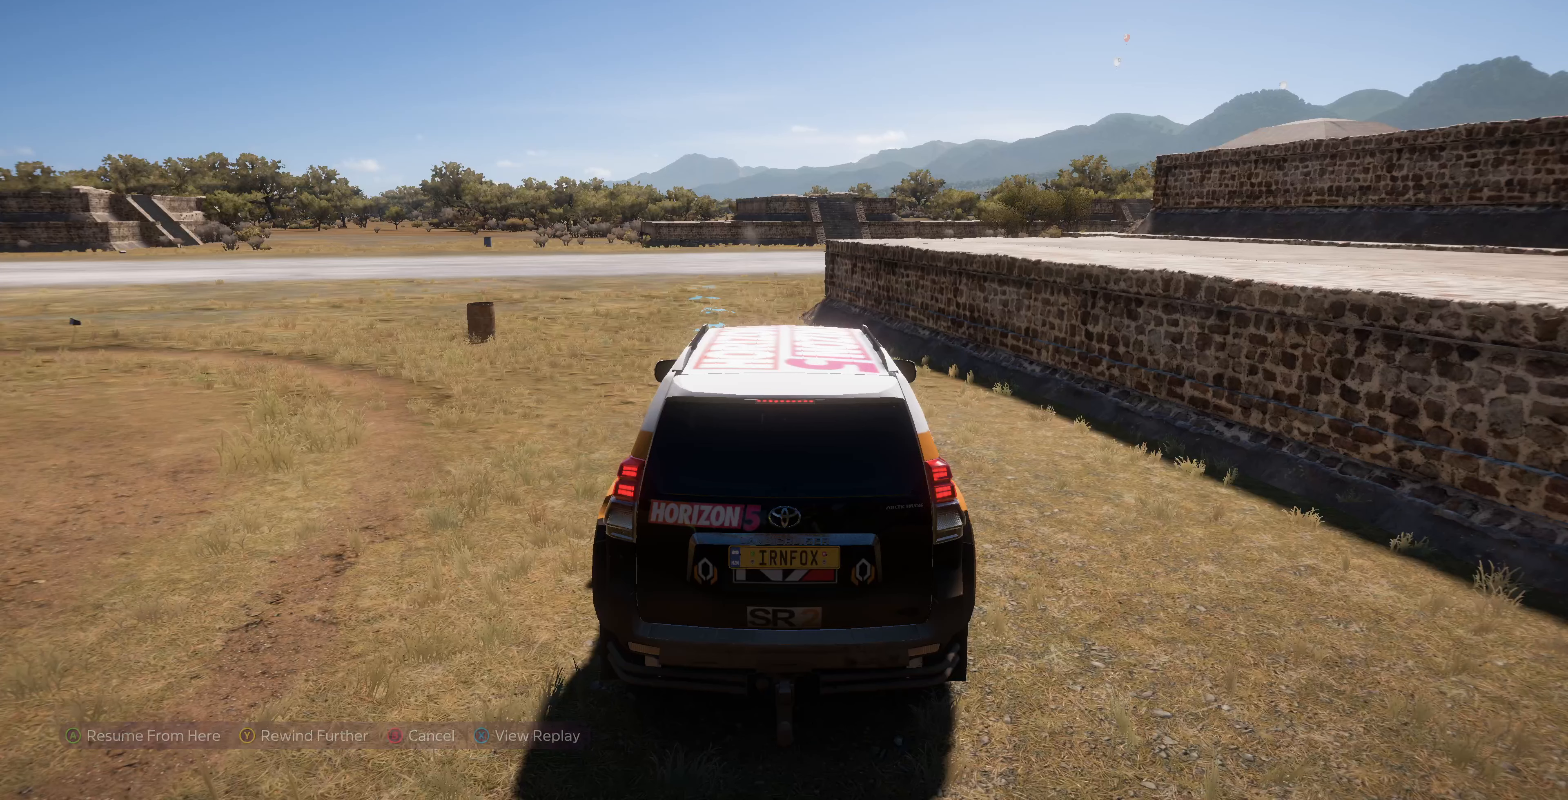
Gameplay with a controller (PlayStation layout); each line is a JSON object with the inputs held at the frame after it. "events" lists button and stick changes between this image and that frame as [ms after this image, input, new state], when the widget could be followed in between.
{"buttons": [], "left_stick": "up", "right_stick": "center", "events": [[133, "left_stick", "up"], [400, "R2", "down"], [500, "R2", "up"]]}
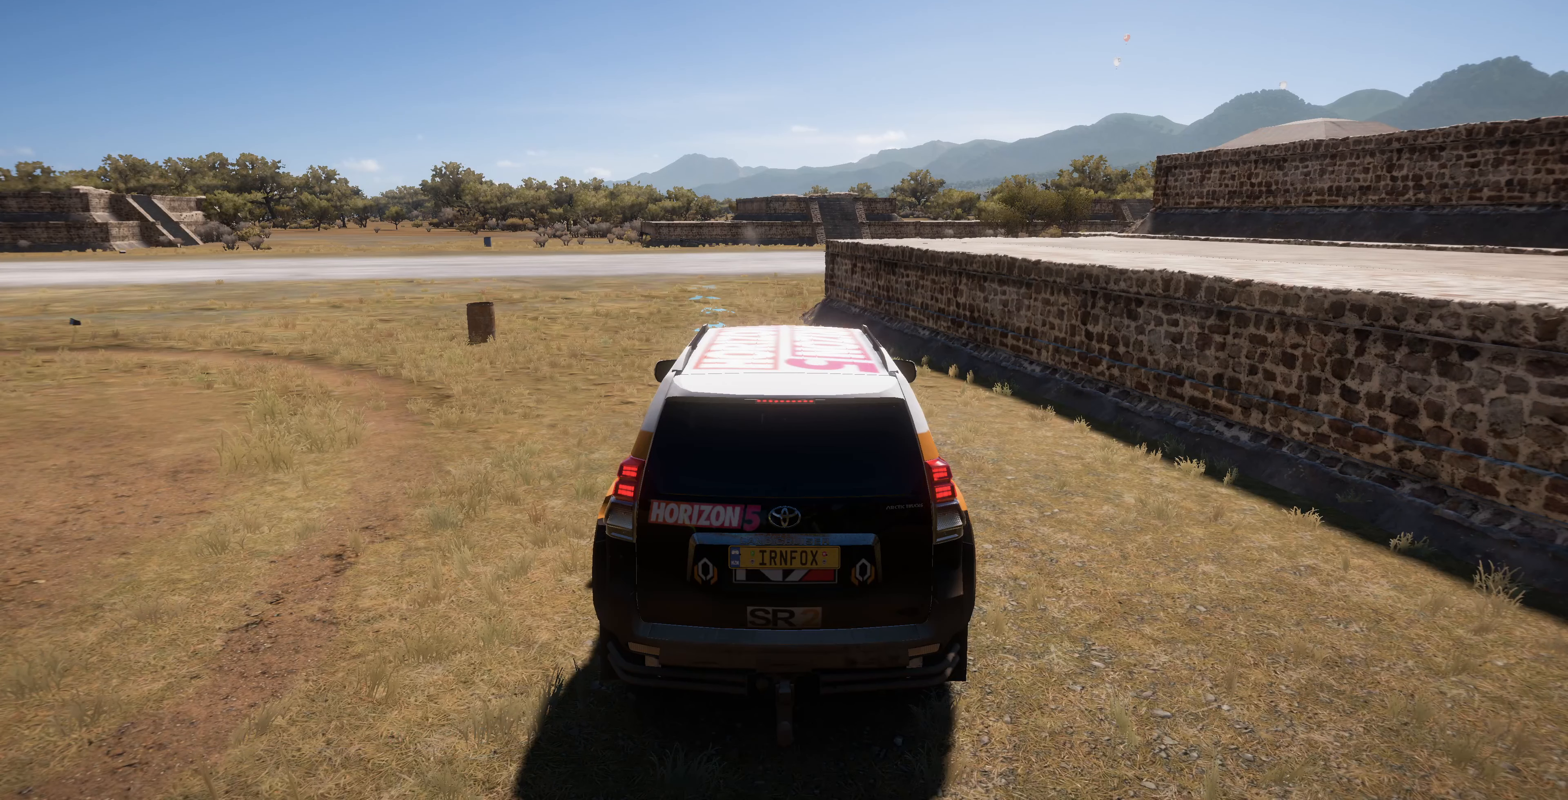
{"buttons": [], "left_stick": "up", "right_stick": "up-left", "events": [[300, "right_stick", "up-left"]]}
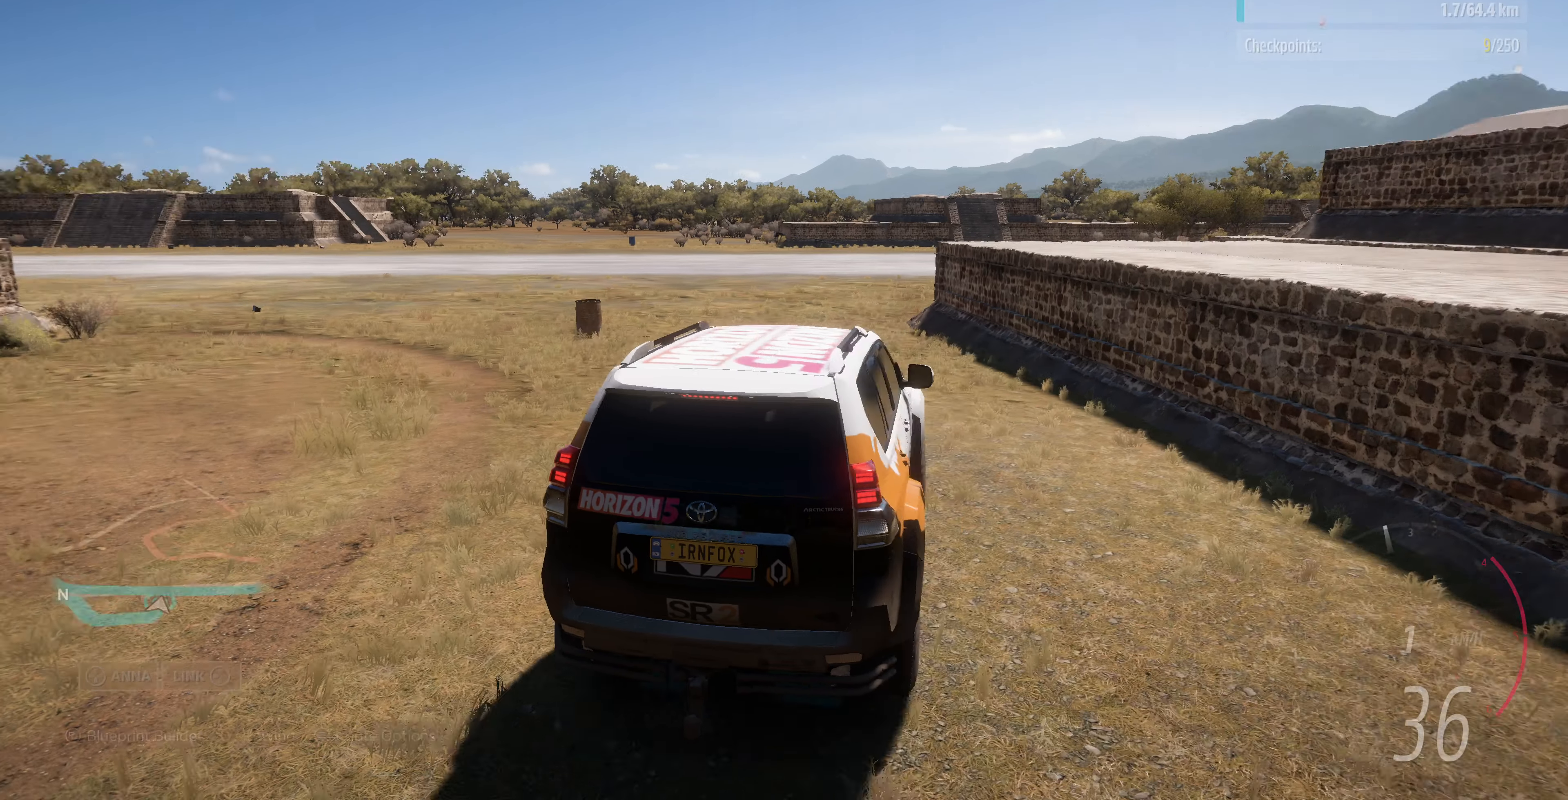
{"buttons": [], "left_stick": "up", "right_stick": "up-left", "events": []}
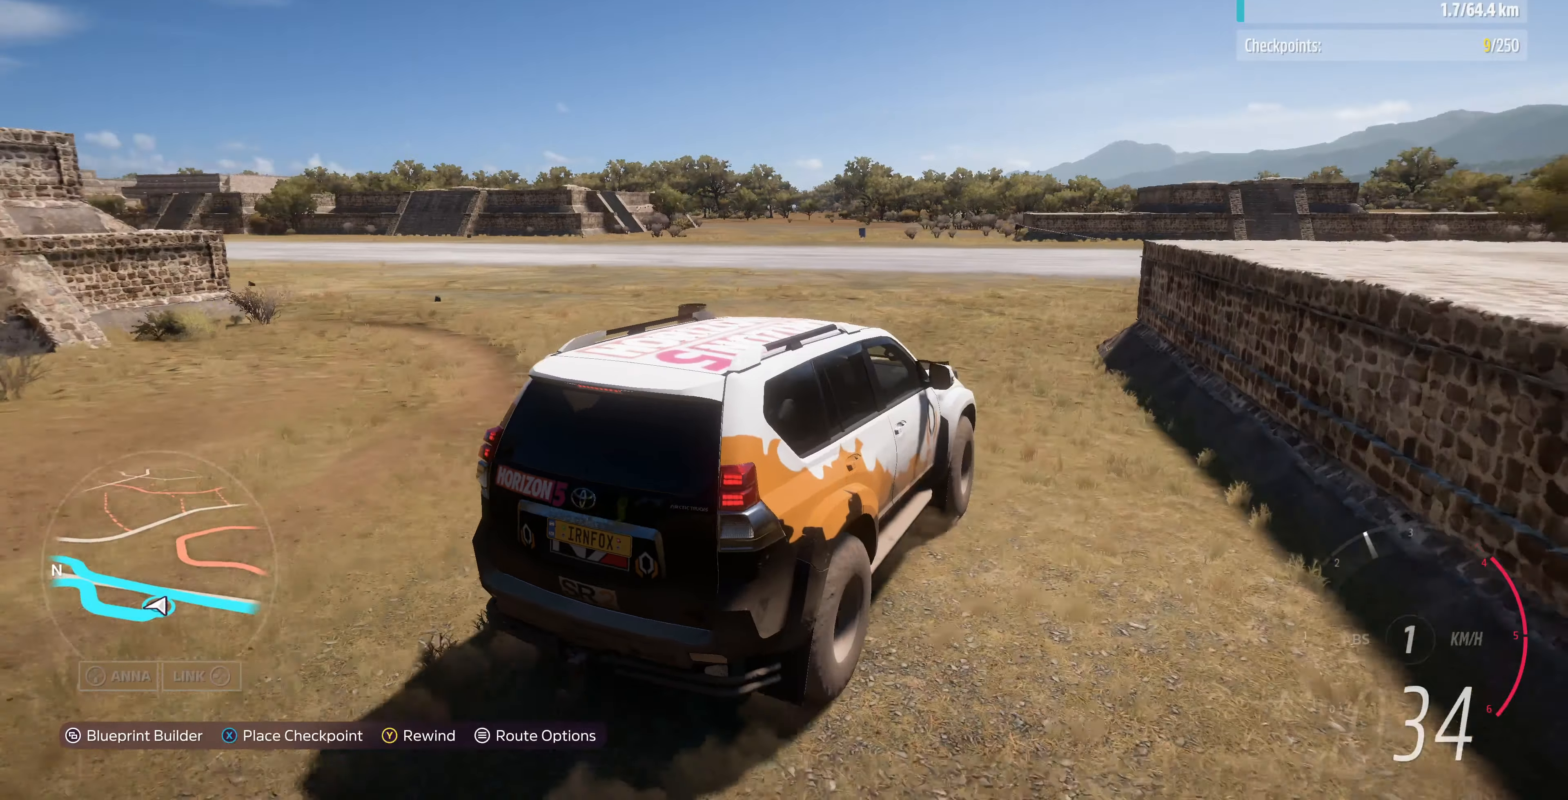
{"buttons": [], "left_stick": "up", "right_stick": "up-left", "events": []}
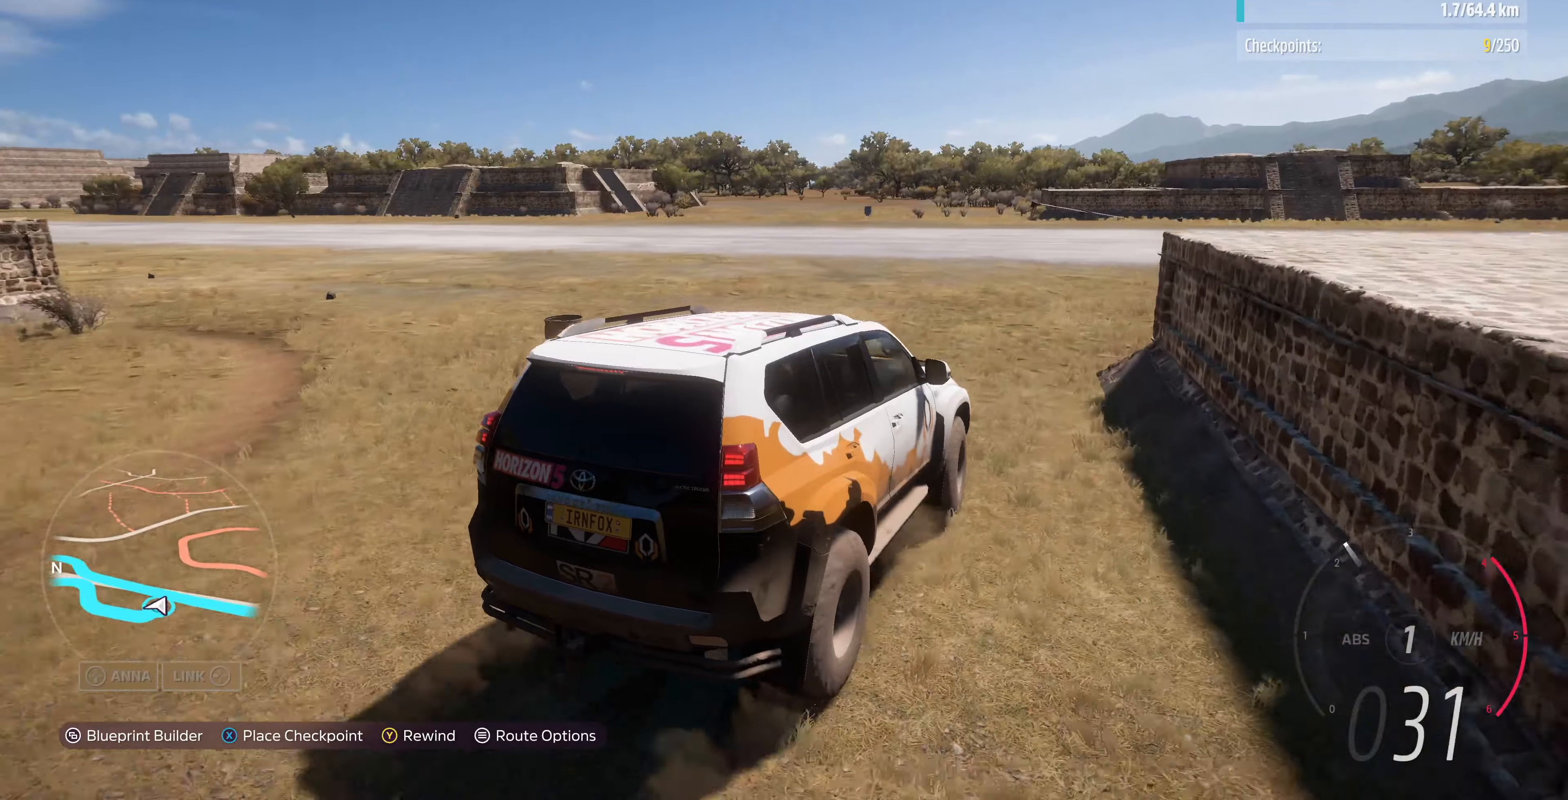
{"buttons": [], "left_stick": "up", "right_stick": "up-left", "events": []}
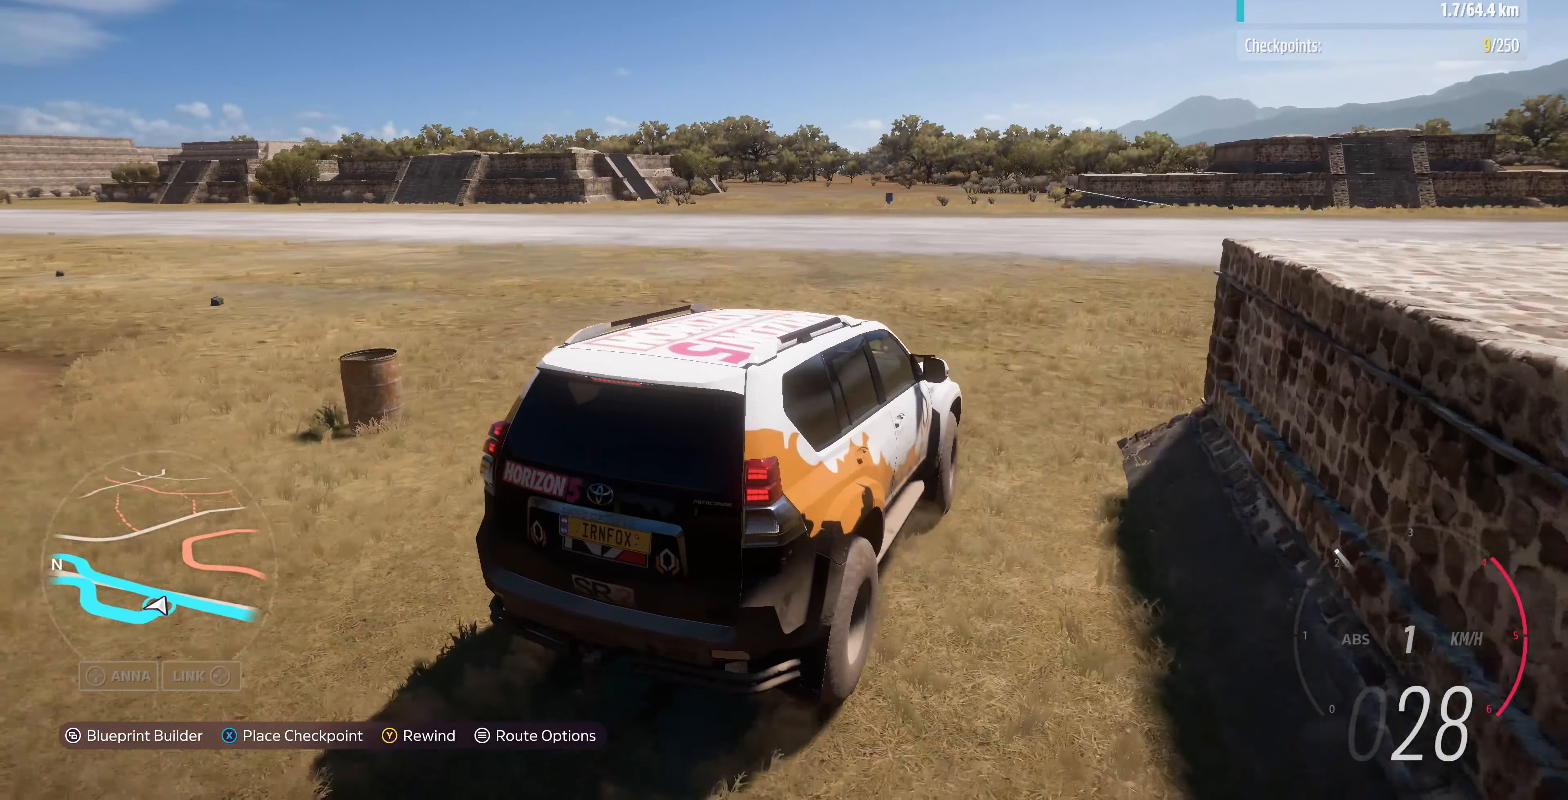
{"buttons": ["R2"], "left_stick": "up", "right_stick": "up", "events": [[300, "right_stick", "up"], [466, "R2", "down"]]}
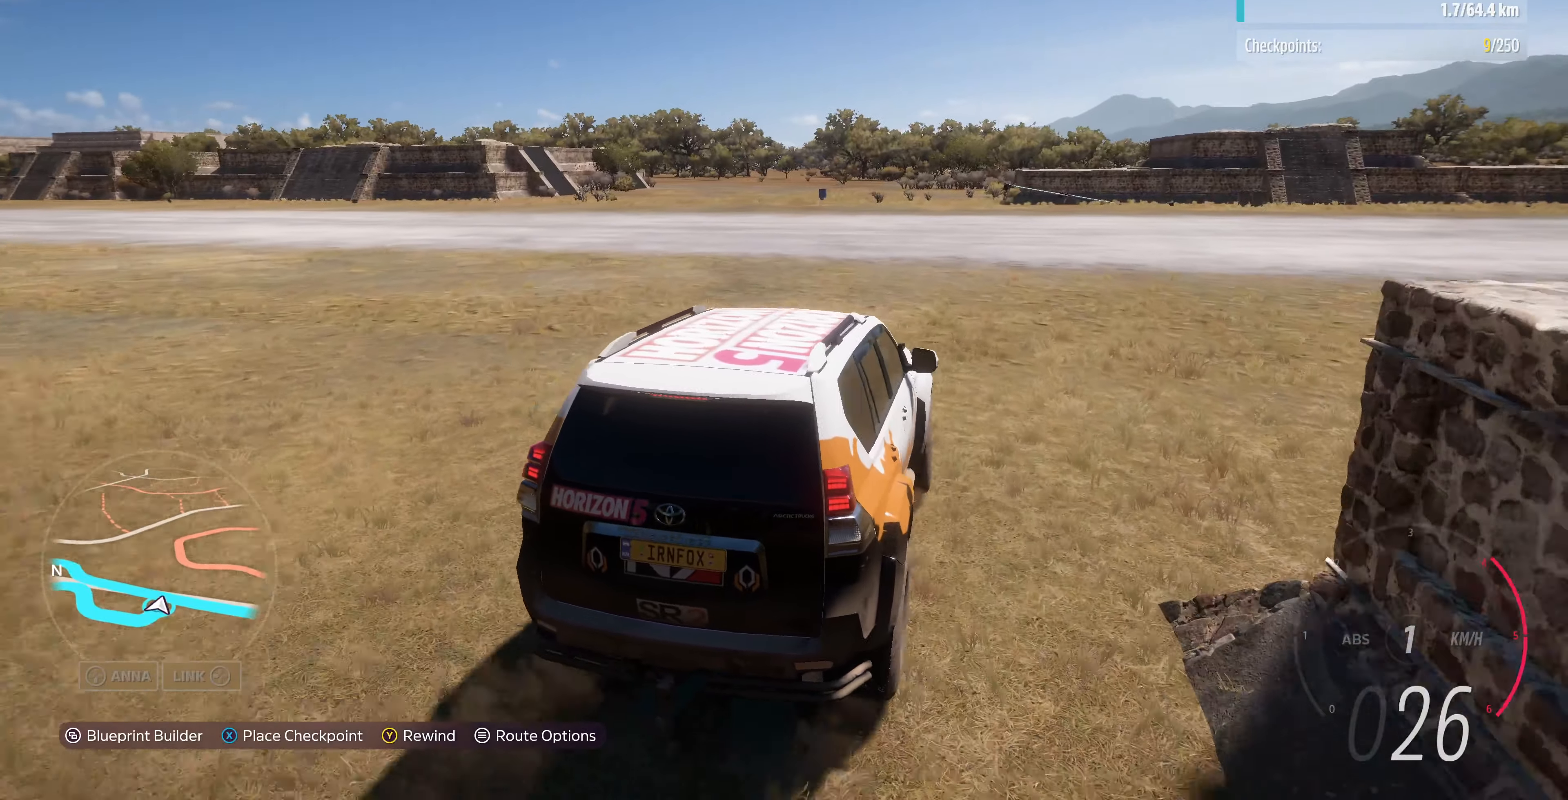
{"buttons": ["R2"], "left_stick": "up", "right_stick": "center", "events": [[366, "right_stick", "center"]]}
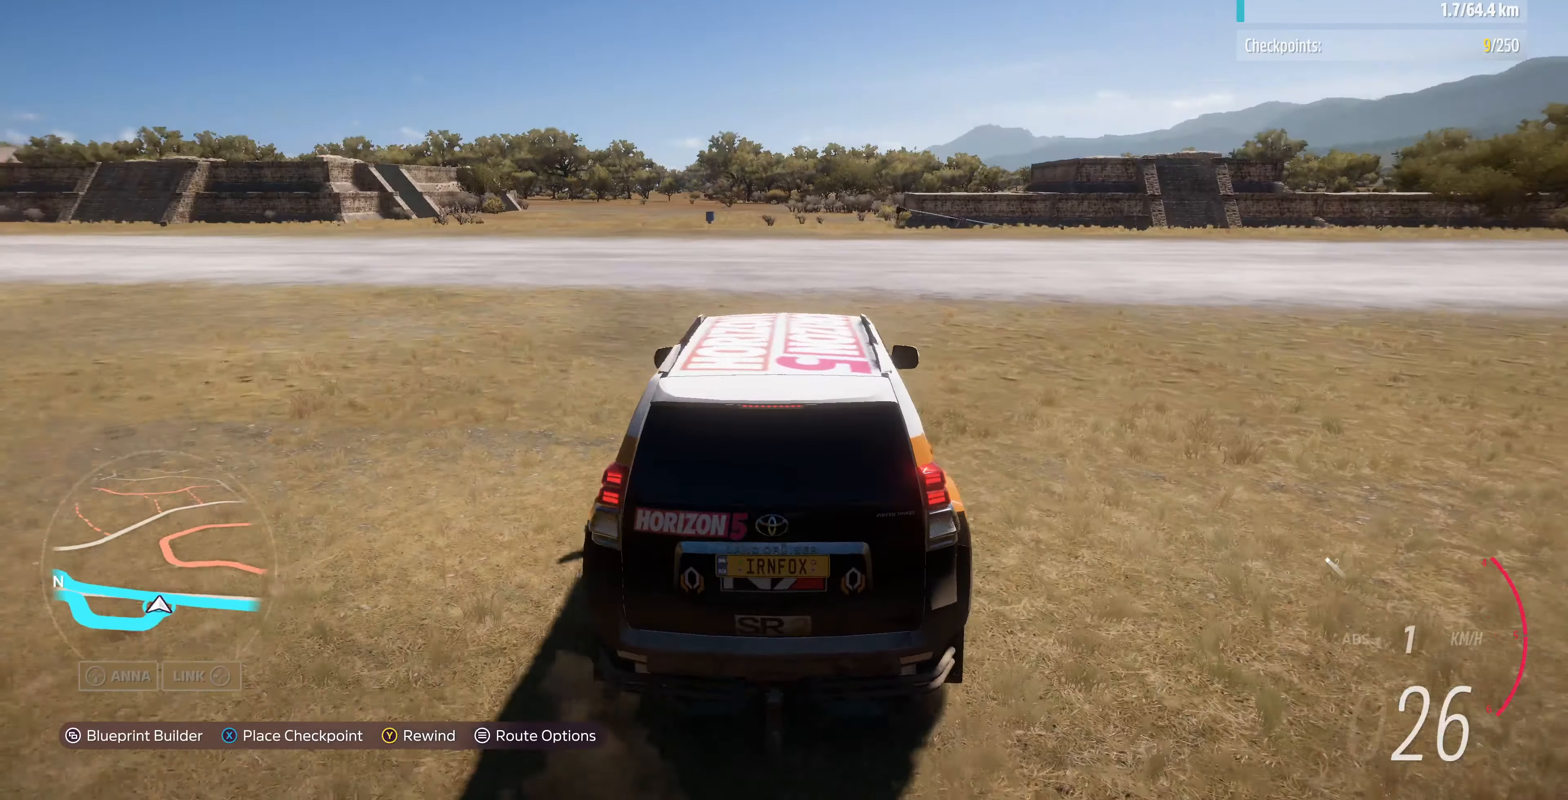
{"buttons": ["R2"], "left_stick": "up", "right_stick": "center", "events": []}
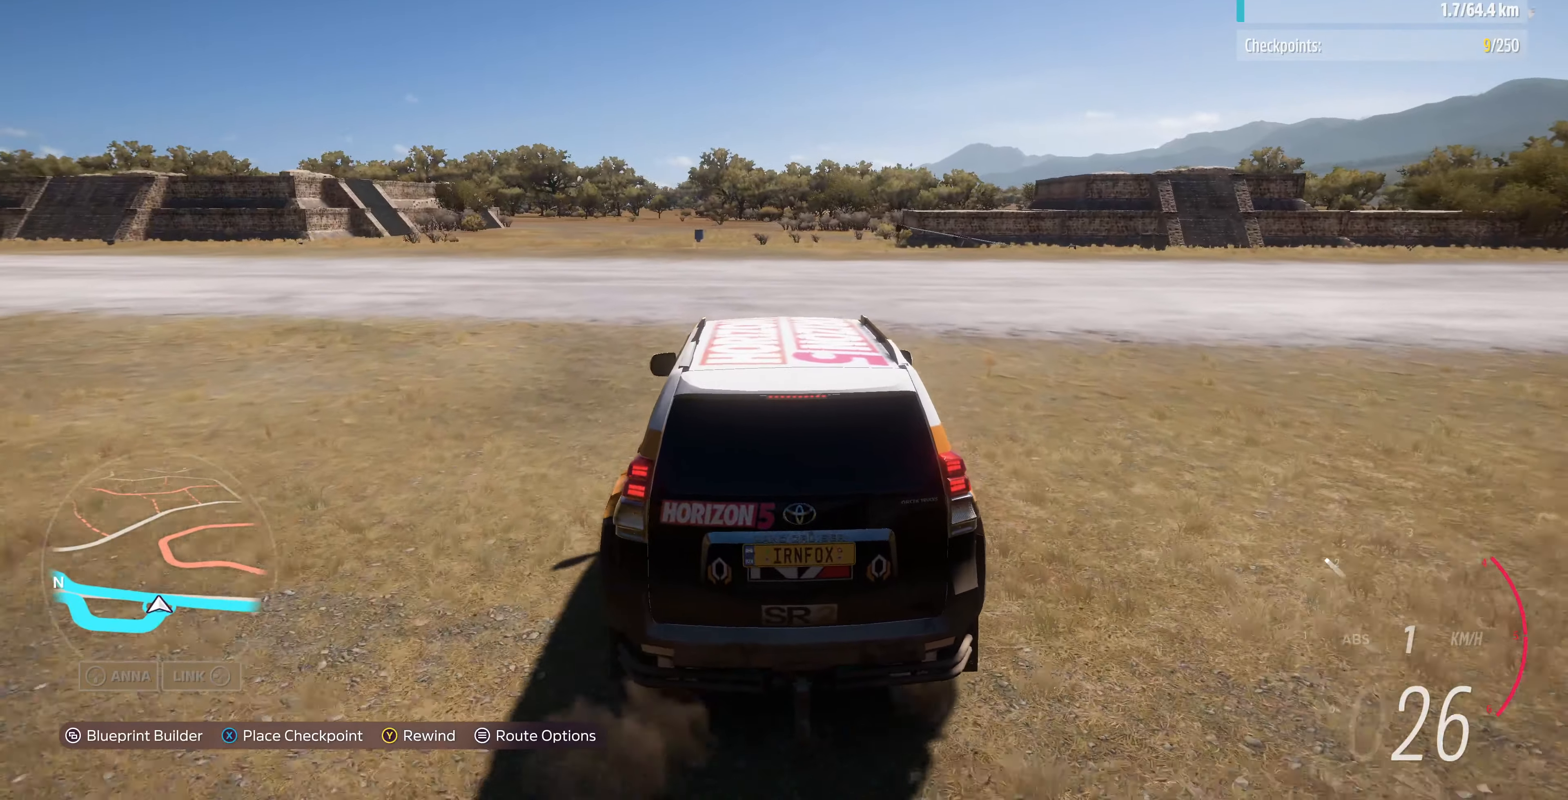
{"buttons": [], "left_stick": "center", "right_stick": "center", "events": [[300, "R2", "up"], [300, "left_stick", "center"]]}
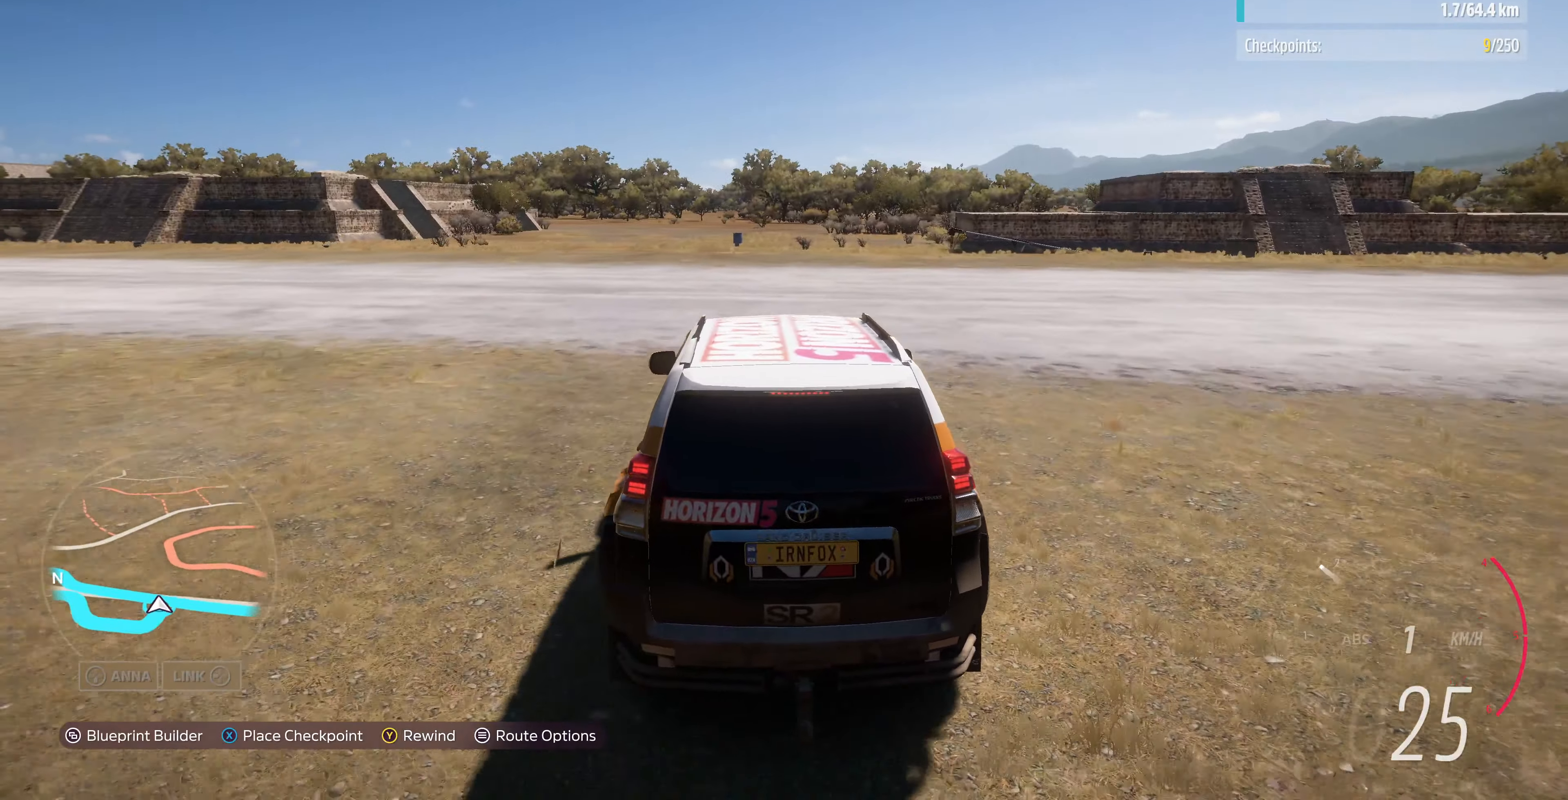
{"buttons": [], "left_stick": "center", "right_stick": "center", "events": [[100, "SELECT", "down"], [233, "SELECT", "up"]]}
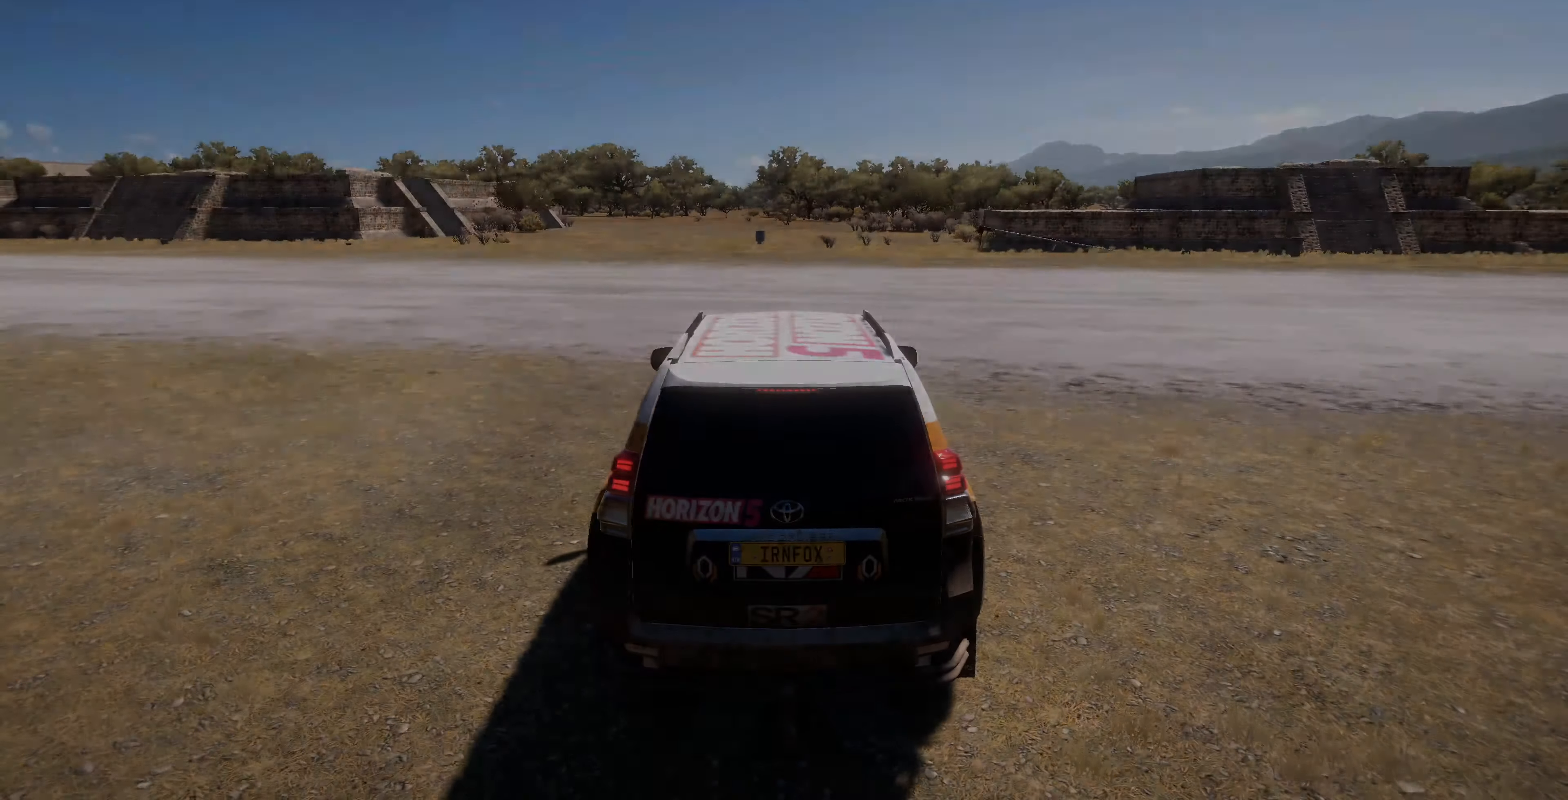
{"buttons": ["R2"], "left_stick": "up", "right_stick": "center", "events": [[33, "R2", "down"], [100, "left_stick", "up"], [100, "right_stick", "down"], [466, "right_stick", "center"]]}
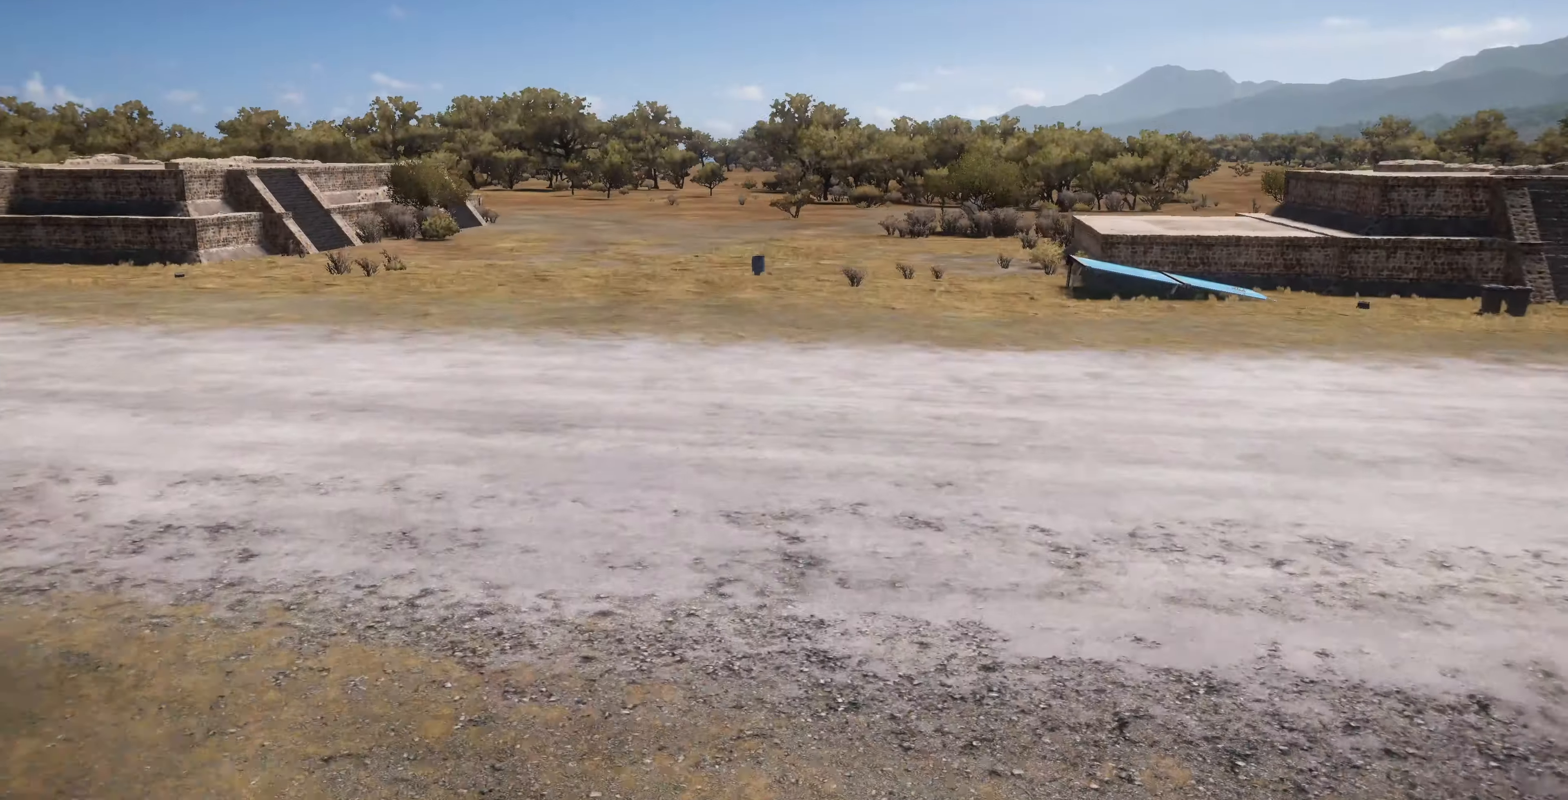
{"buttons": ["R2"], "left_stick": "up", "right_stick": "center", "events": [[200, "right_stick", "down-right"], [466, "right_stick", "center"]]}
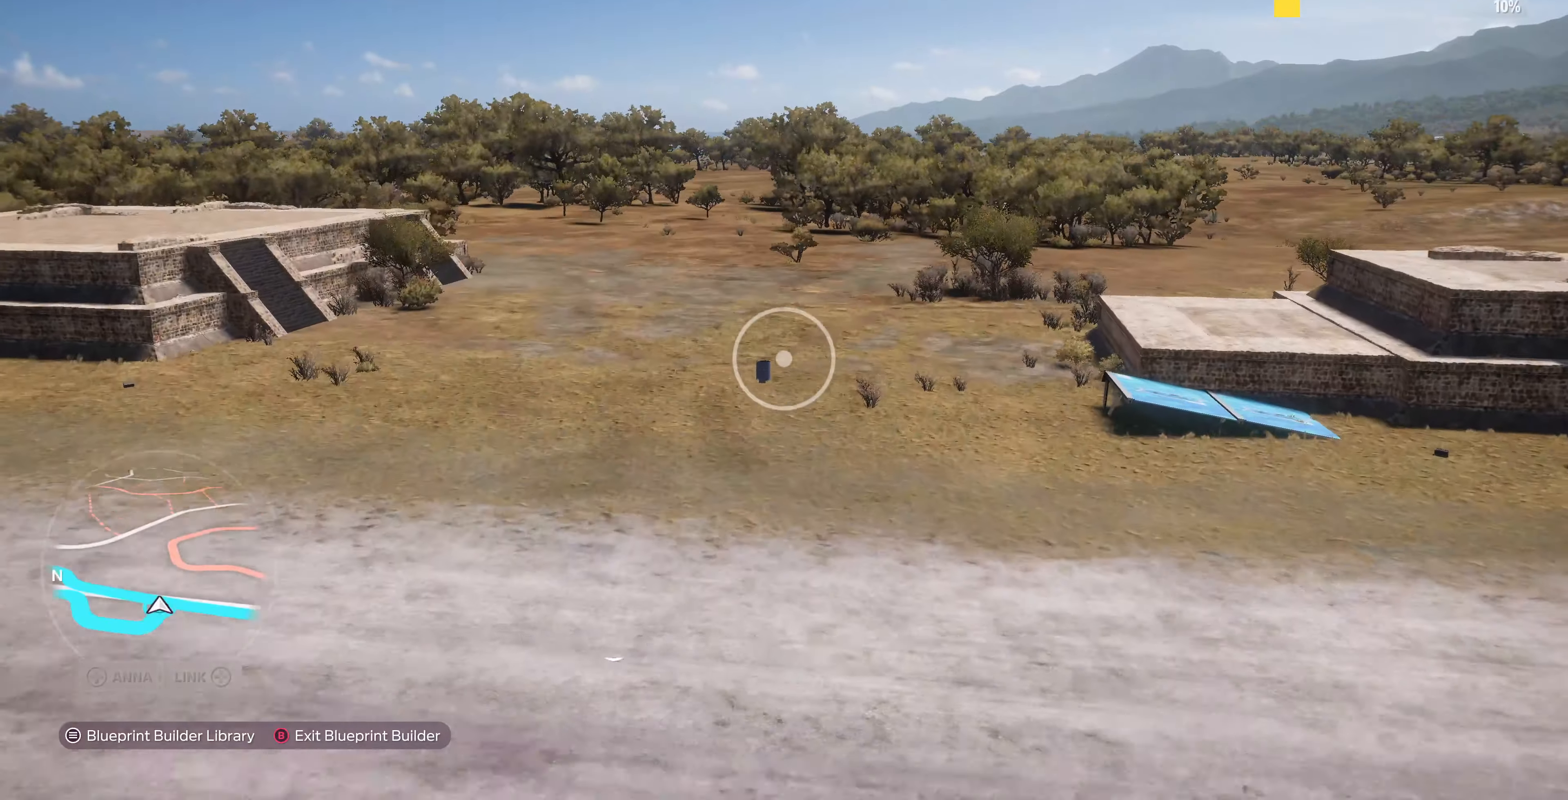
{"buttons": ["R2"], "left_stick": "up-left", "right_stick": "down-right", "events": [[300, "left_stick", "up-left"], [300, "right_stick", "down-right"]]}
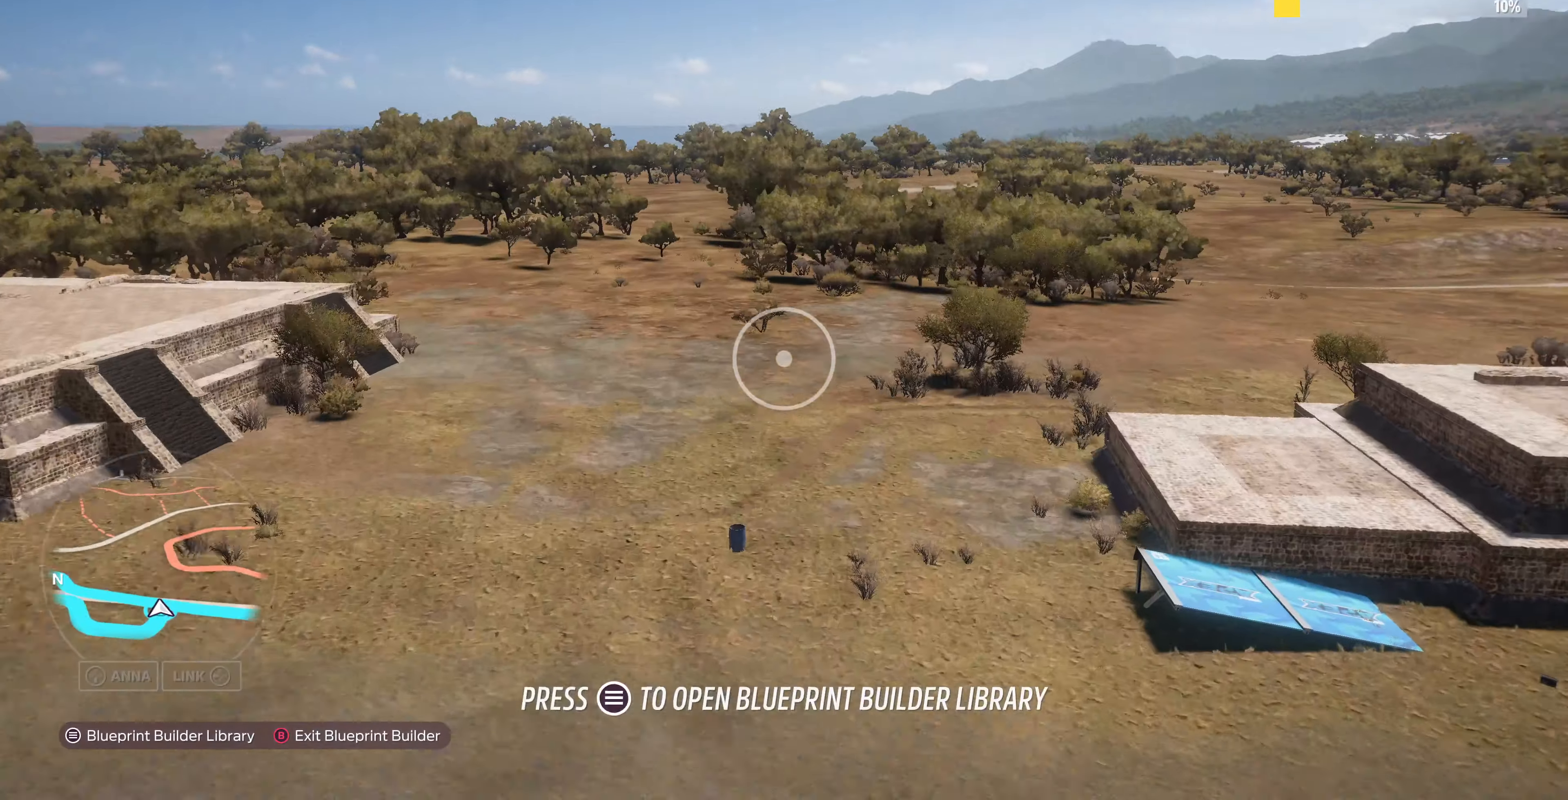
{"buttons": ["R2"], "left_stick": "up-left", "right_stick": "center", "events": [[466, "right_stick", "center"]]}
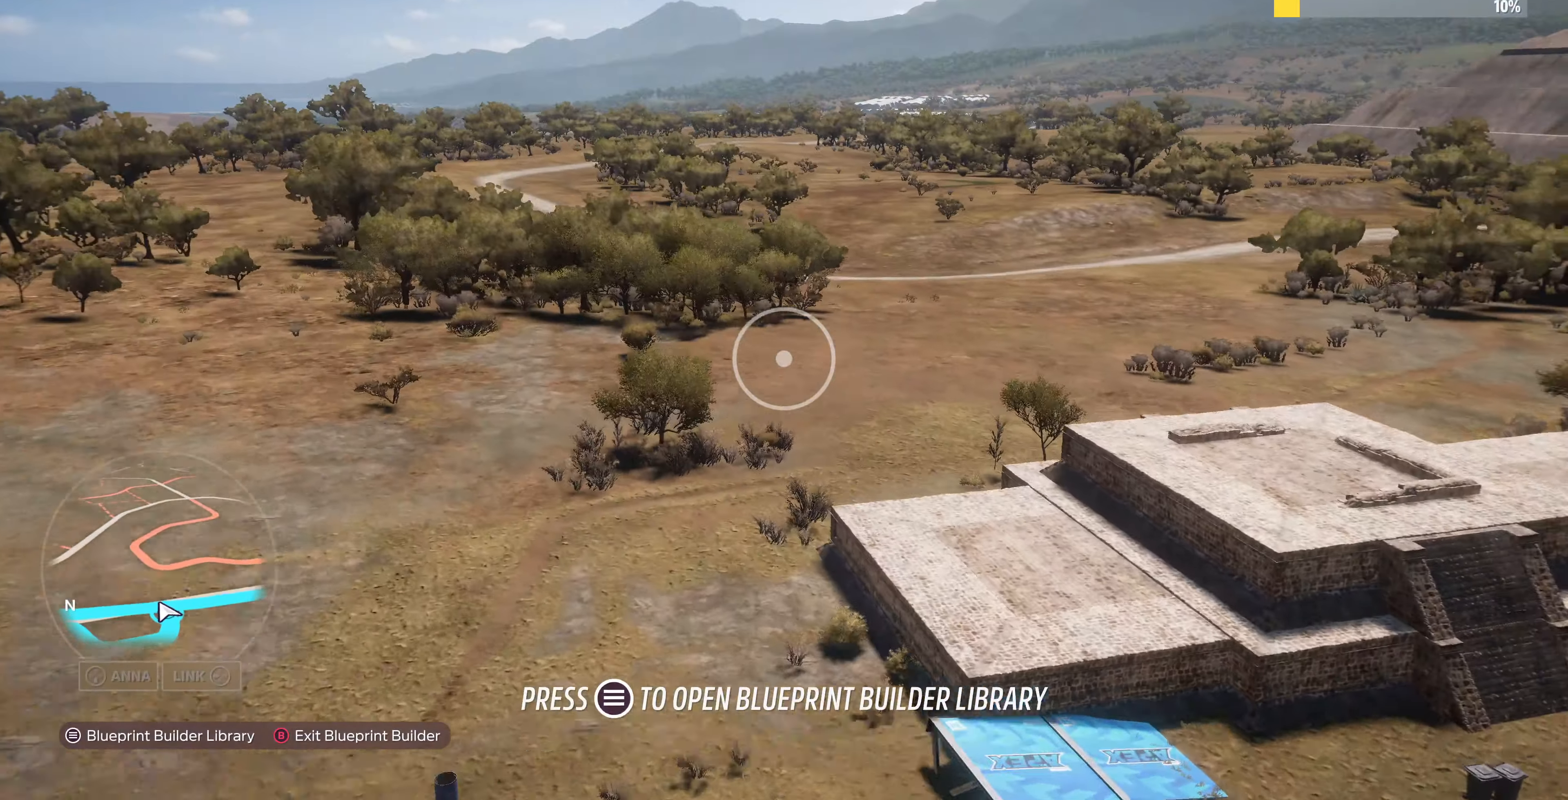
{"buttons": ["R2"], "left_stick": "left", "right_stick": "down-right", "events": [[167, "right_stick", "down-right"], [400, "left_stick", "left"]]}
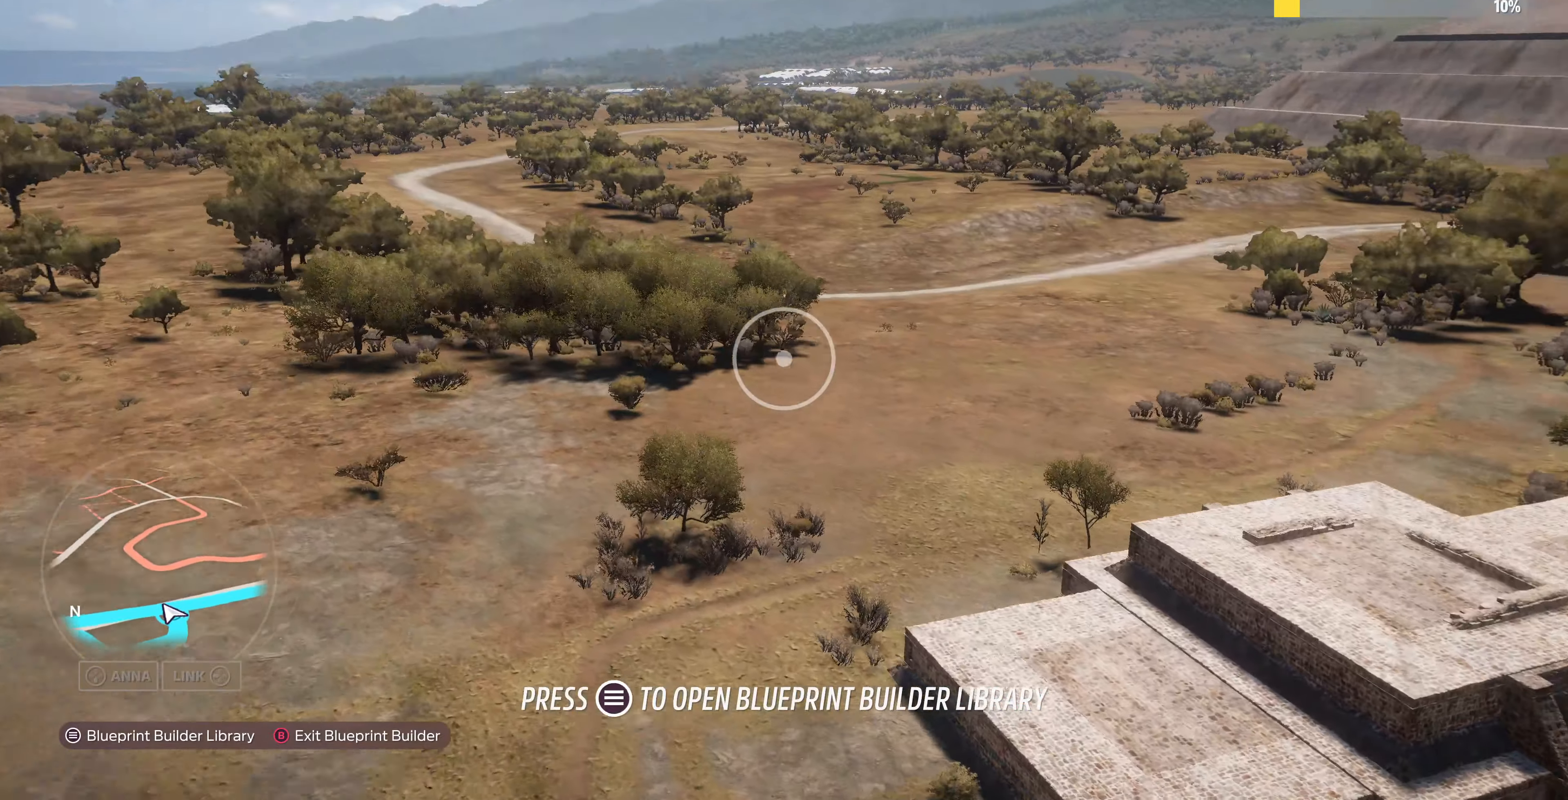
{"buttons": ["L2"], "left_stick": "up-left", "right_stick": "center", "events": [[167, "R2", "up"], [367, "L2", "down"], [367, "right_stick", "center"], [434, "left_stick", "up-left"]]}
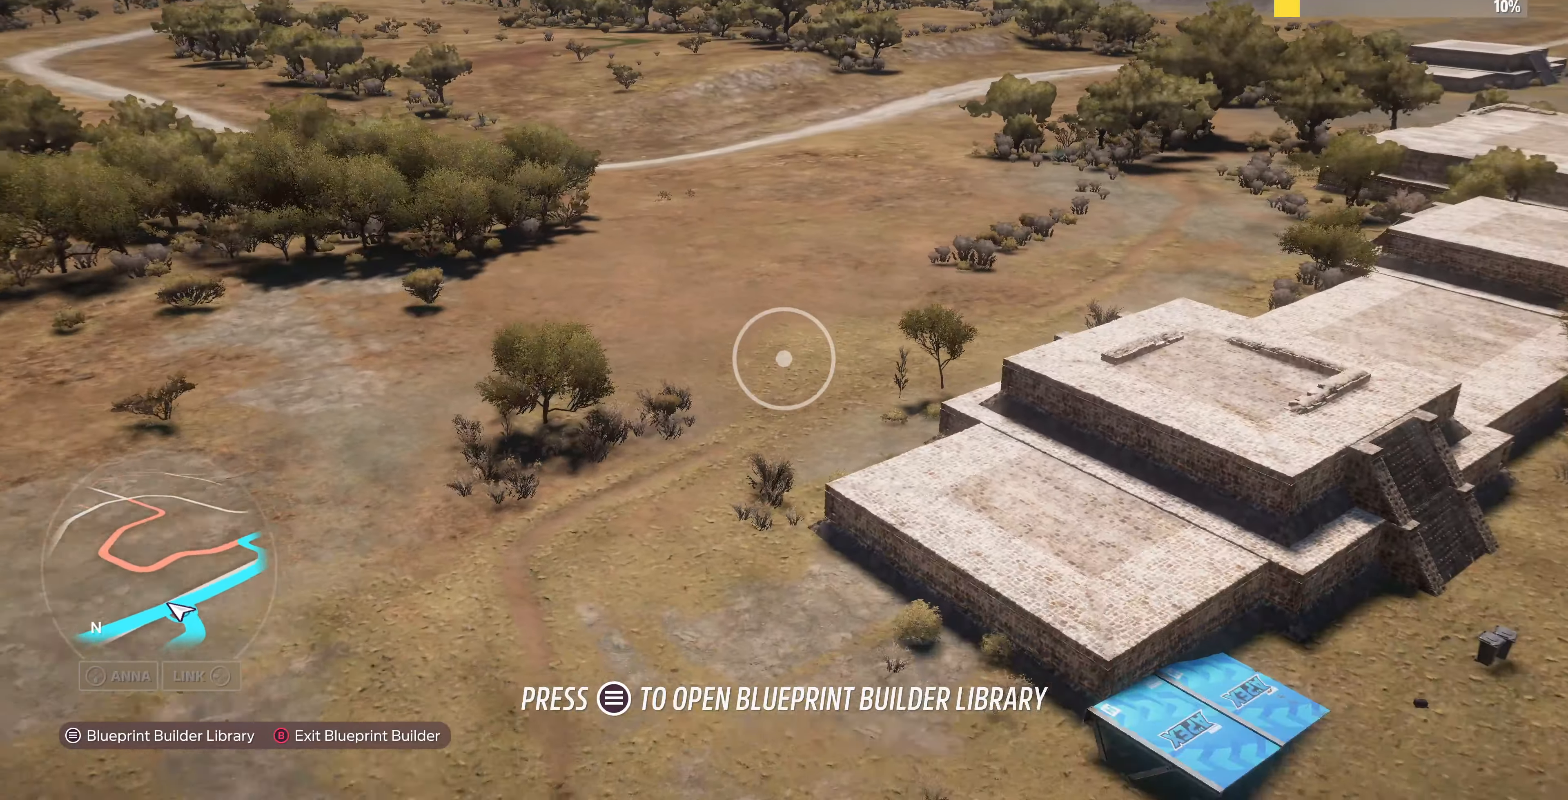
{"buttons": [], "left_stick": "up-left", "right_stick": "right", "events": [[34, "L2", "up"], [167, "right_stick", "right"]]}
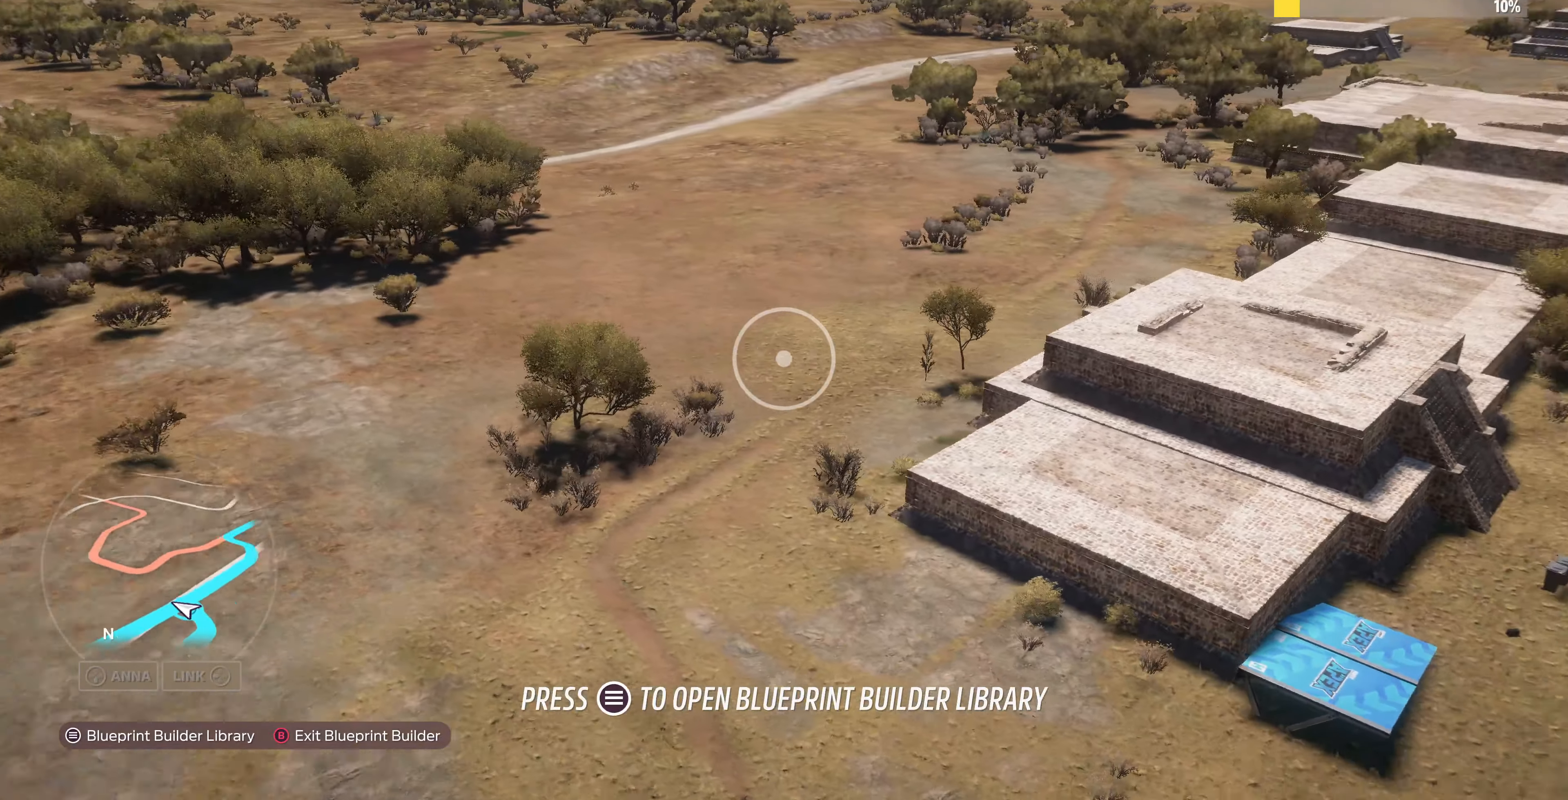
{"buttons": ["R2"], "left_stick": "center", "right_stick": "right", "events": [[34, "right_stick", "center"], [100, "R2", "down"], [200, "left_stick", "center"], [300, "left_stick", "right"], [467, "left_stick", "center"], [467, "right_stick", "right"]]}
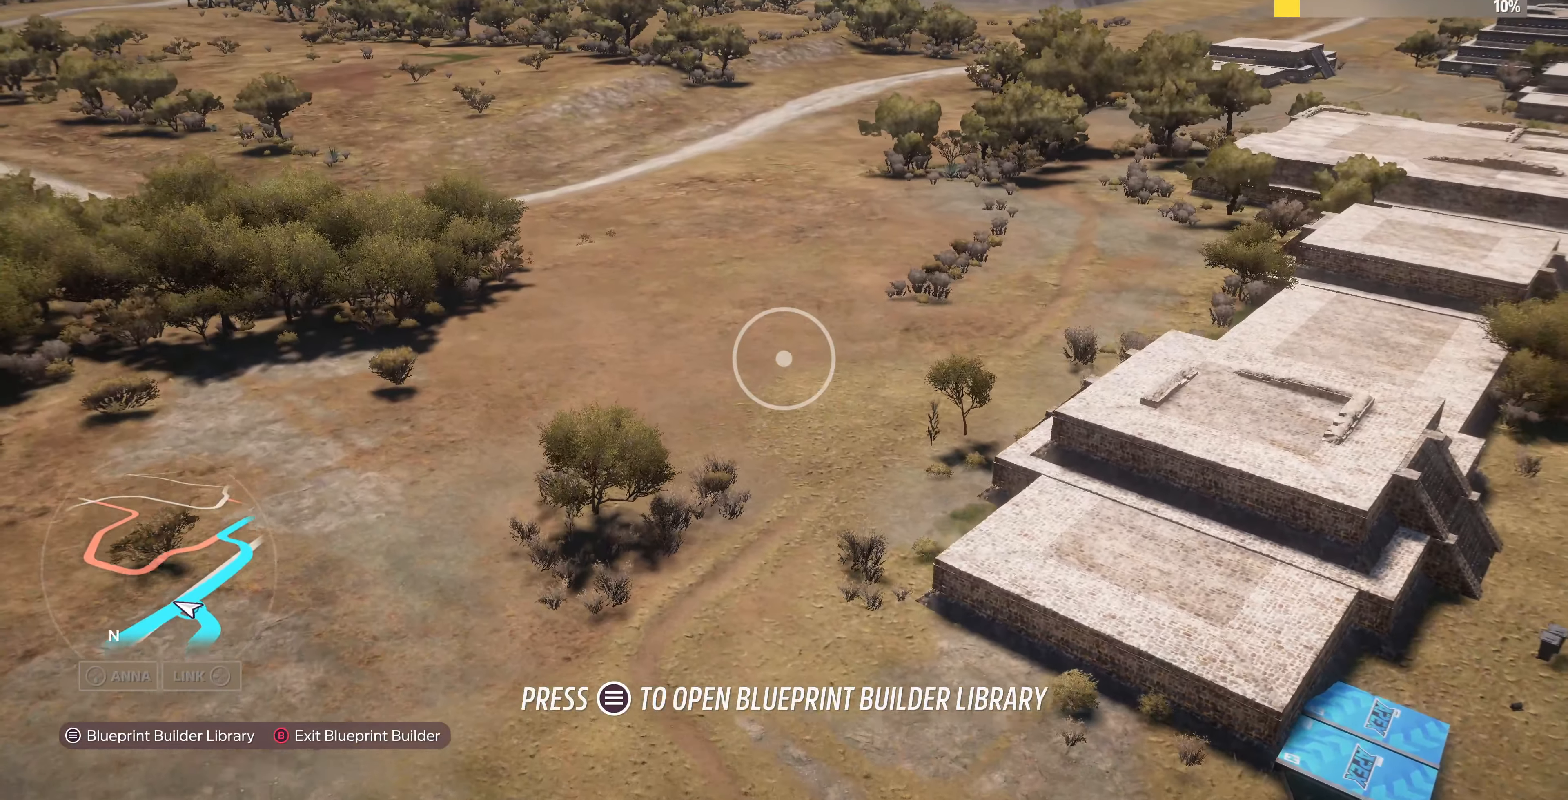
{"buttons": ["R2"], "left_stick": "down-right", "right_stick": "down-left", "events": [[34, "right_stick", "up-right"], [67, "left_stick", "up-left"], [100, "R2", "up"], [167, "R2", "down"], [267, "right_stick", "center"], [334, "left_stick", "center"], [467, "right_stick", "down-left"], [500, "left_stick", "down-right"]]}
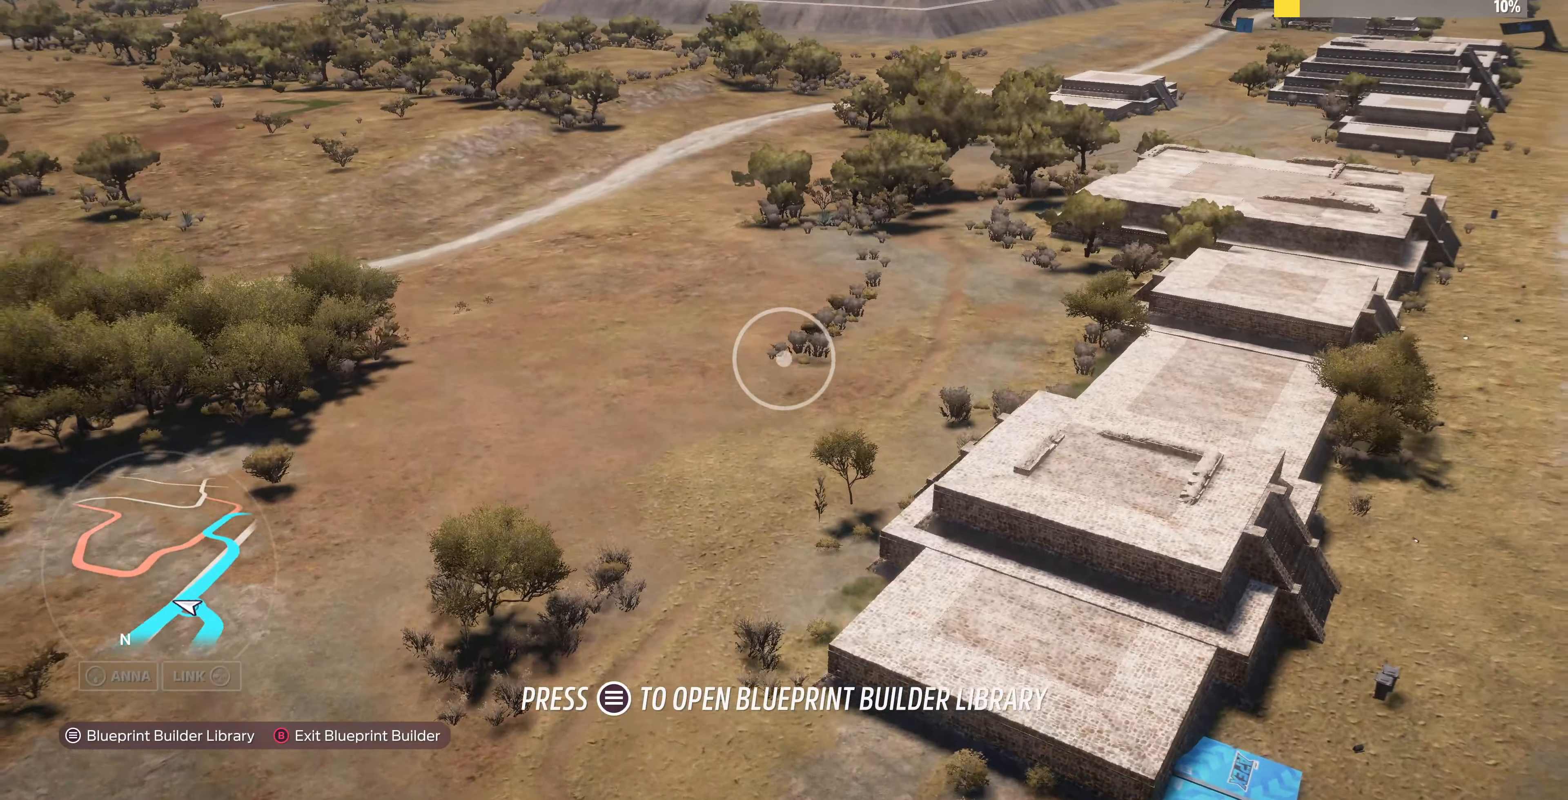
{"buttons": ["L2"], "left_stick": "down-right", "right_stick": "down-left", "events": [[334, "L2", "down"], [334, "right_stick", "center"], [367, "R2", "up"], [467, "right_stick", "down-left"]]}
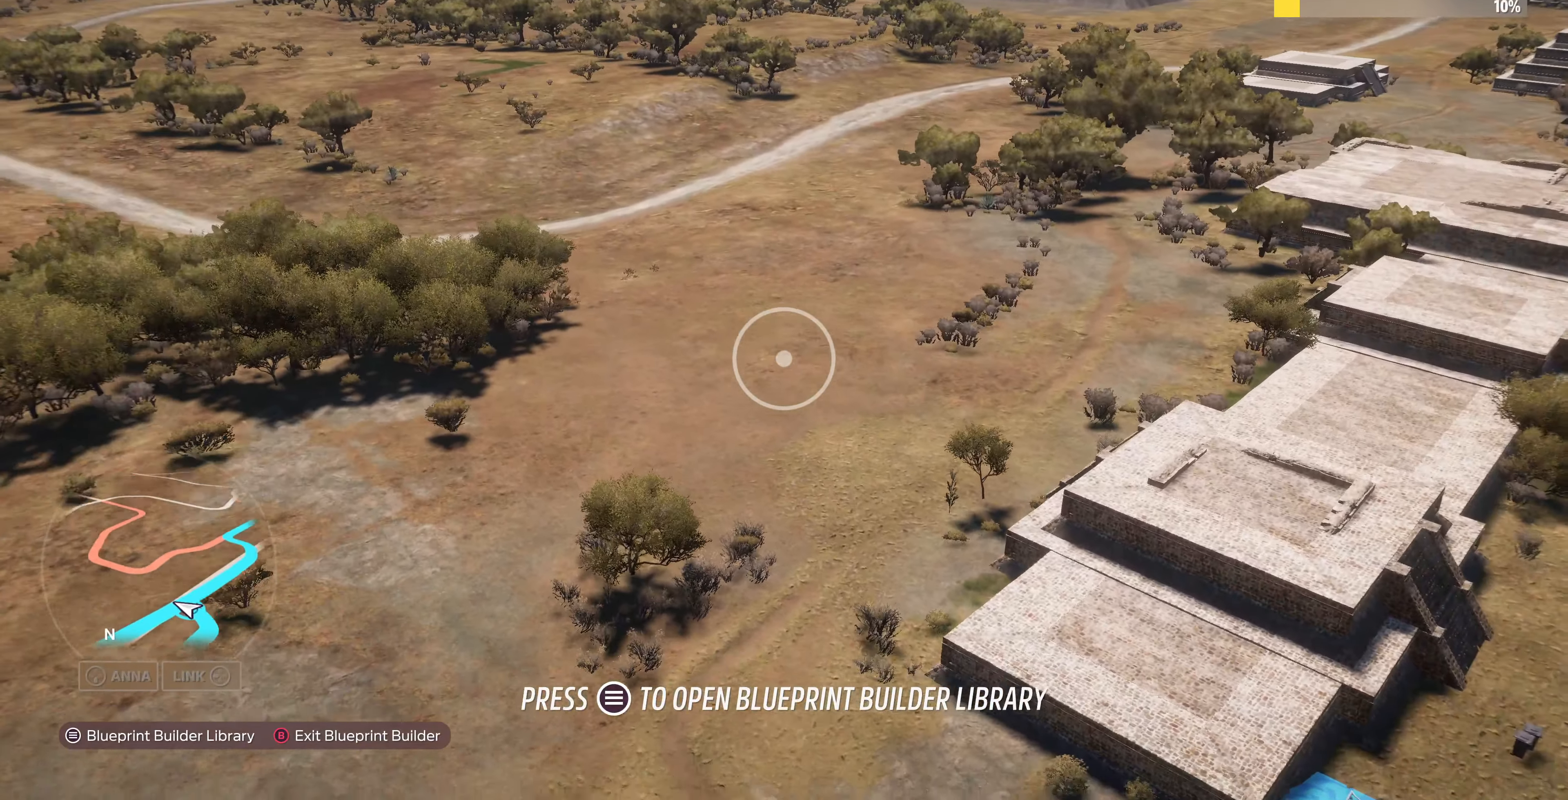
{"buttons": ["L2"], "left_stick": "down-left", "right_stick": "center", "events": [[234, "left_stick", "center"], [300, "left_stick", "down-left"], [467, "right_stick", "center"]]}
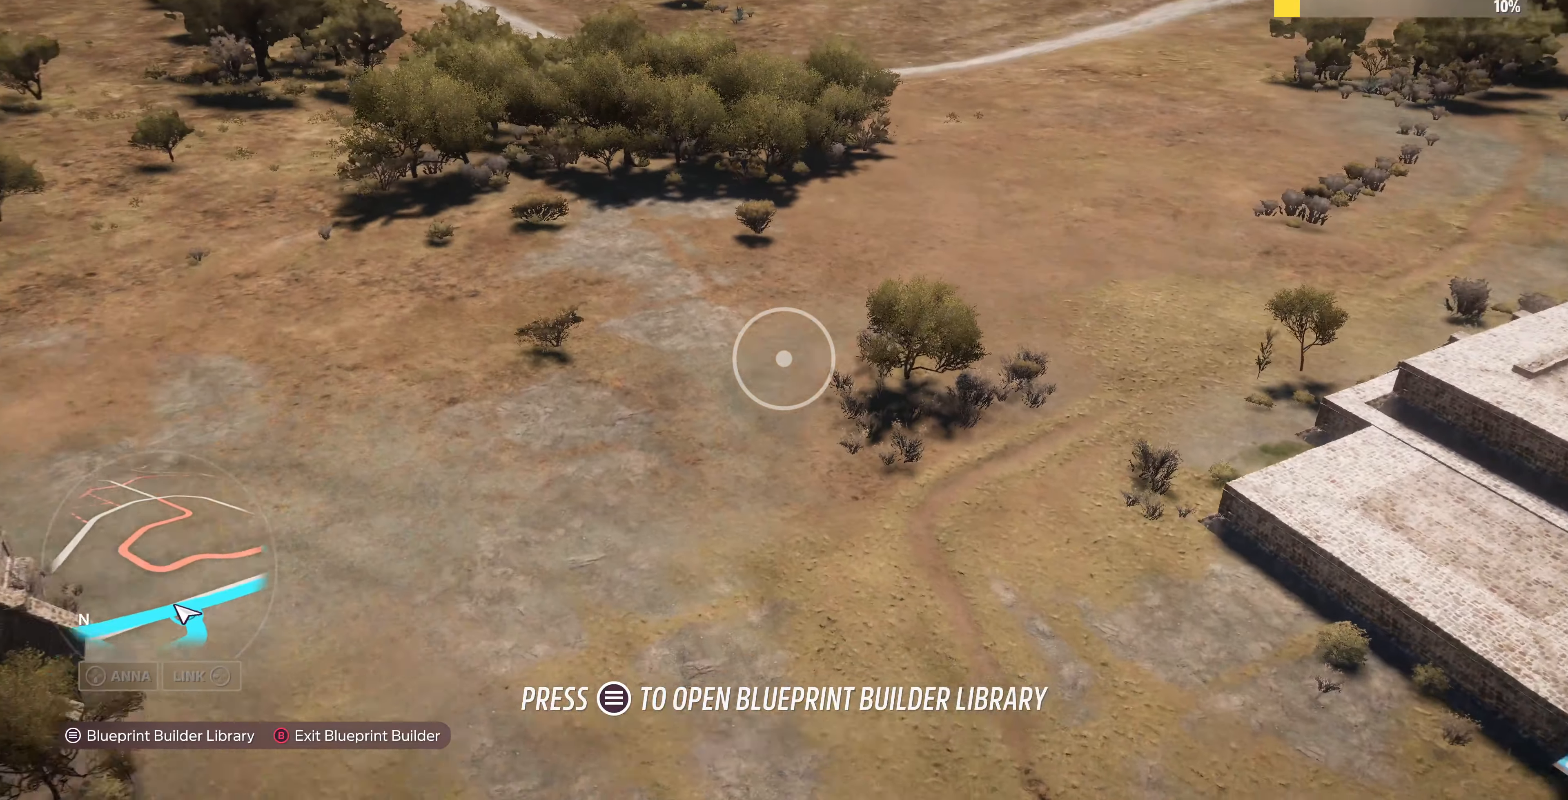
{"buttons": [], "left_stick": "down-left", "right_stick": "down-right", "events": [[34, "right_stick", "left"], [167, "right_stick", "center"], [267, "L2", "up"], [500, "right_stick", "down-right"]]}
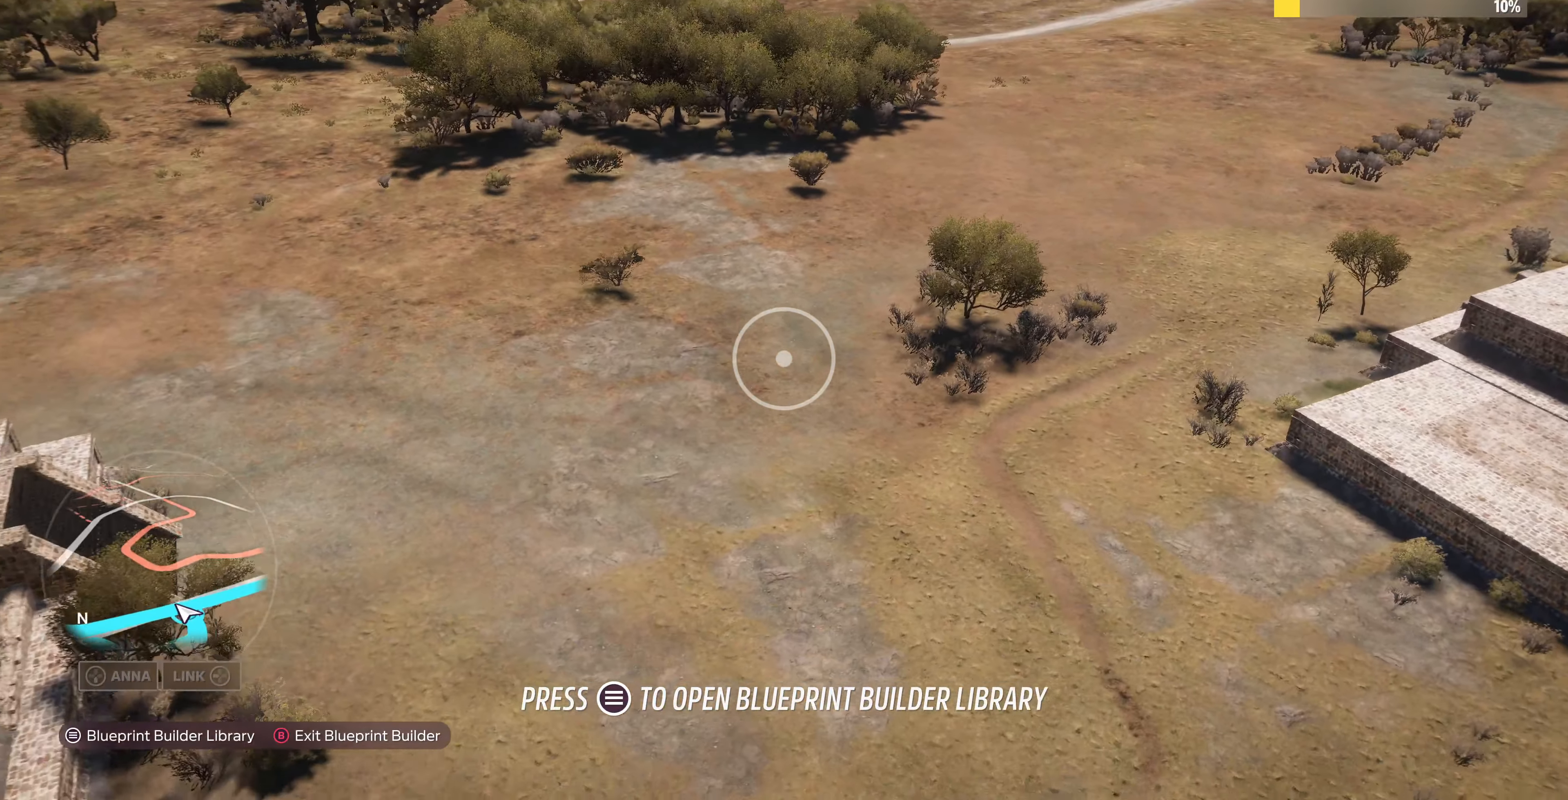
{"buttons": ["L2"], "left_stick": "up", "right_stick": "up-right", "events": [[167, "right_stick", "right"], [267, "right_stick", "center"], [367, "L2", "down"], [367, "right_stick", "right"], [500, "left_stick", "up"], [500, "right_stick", "up-right"]]}
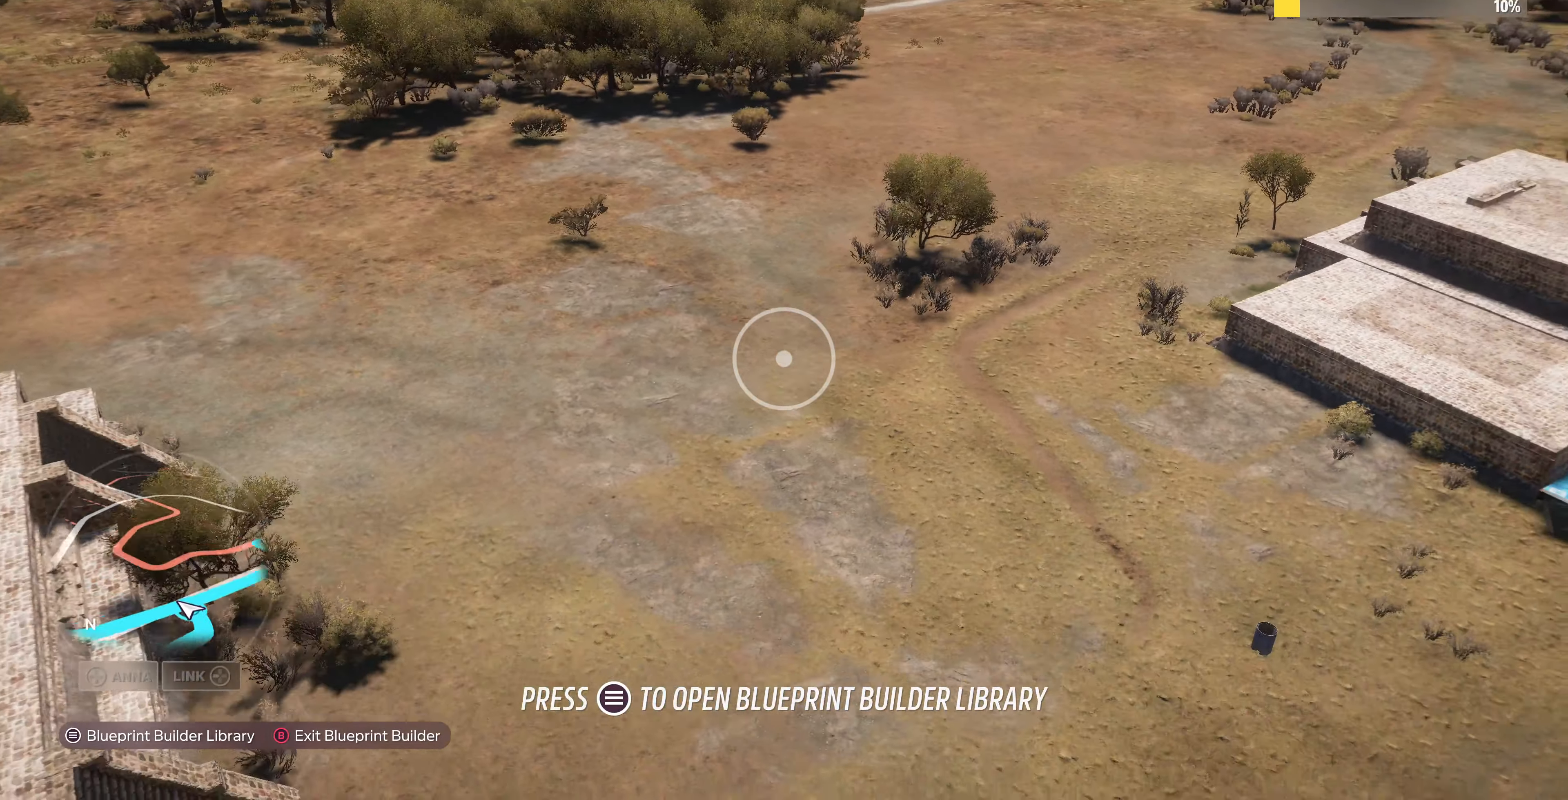
{"buttons": [], "left_stick": "center", "right_stick": "center", "events": [[134, "right_stick", "center"], [267, "L2", "up"], [267, "left_stick", "center"], [434, "START", "down"], [500, "START", "up"]]}
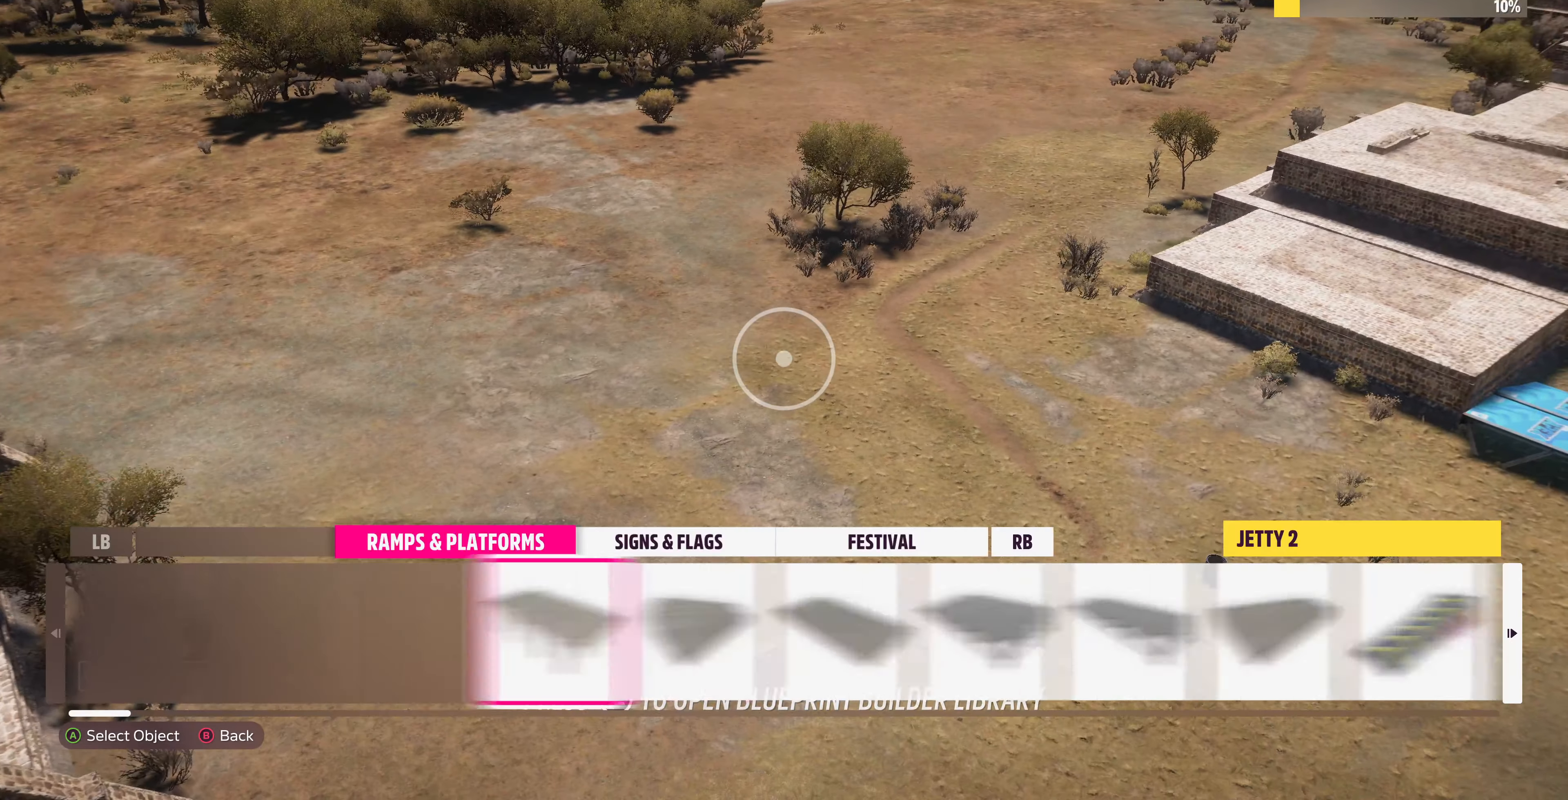
{"buttons": [], "left_stick": "center", "right_stick": "center", "events": []}
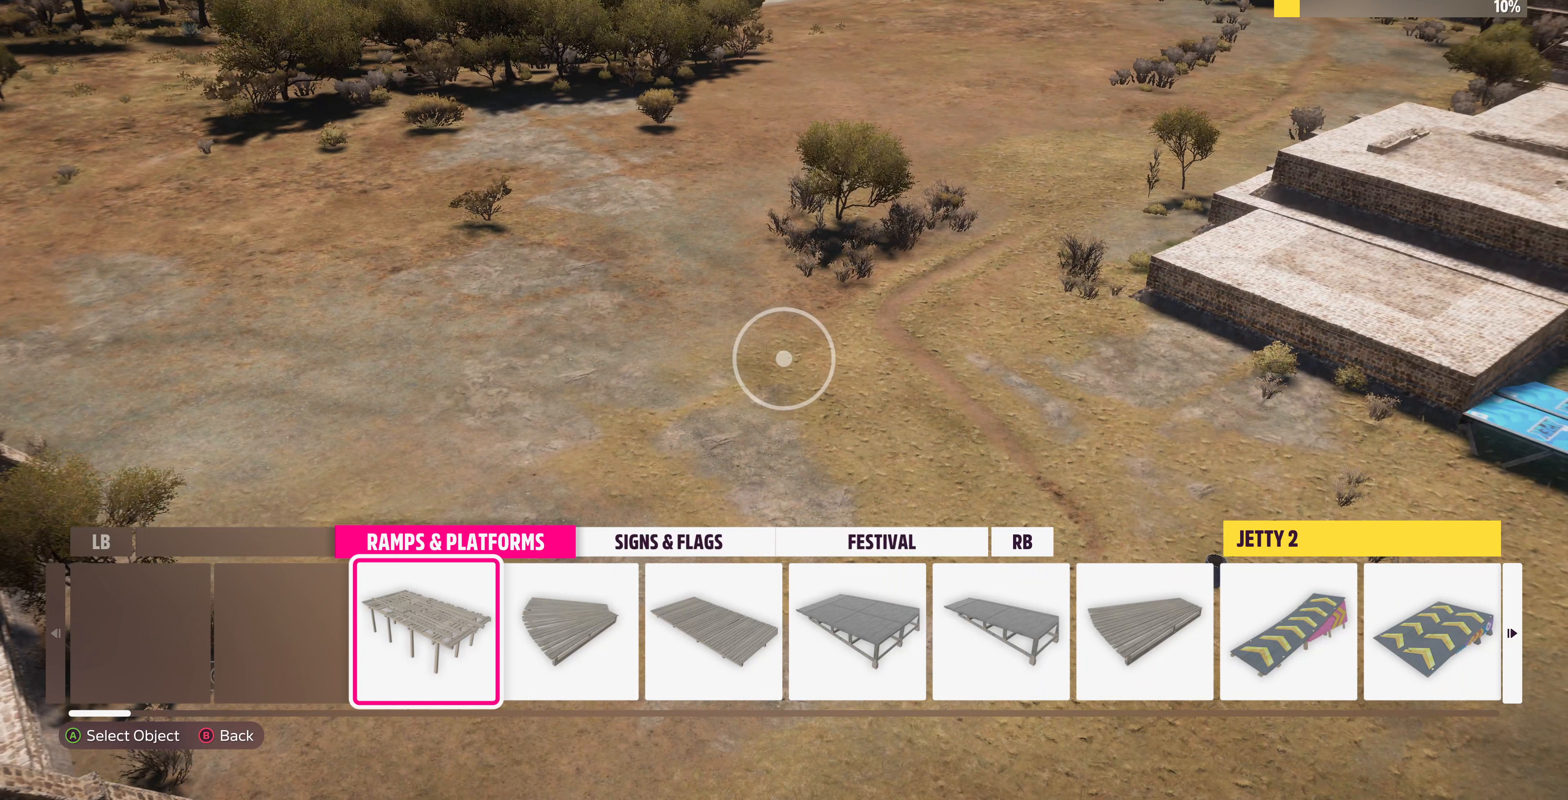
{"buttons": ["R1"], "left_stick": "center", "right_stick": "center", "events": [[167, "R1", "down"], [233, "R1", "up"], [467, "R1", "down"]]}
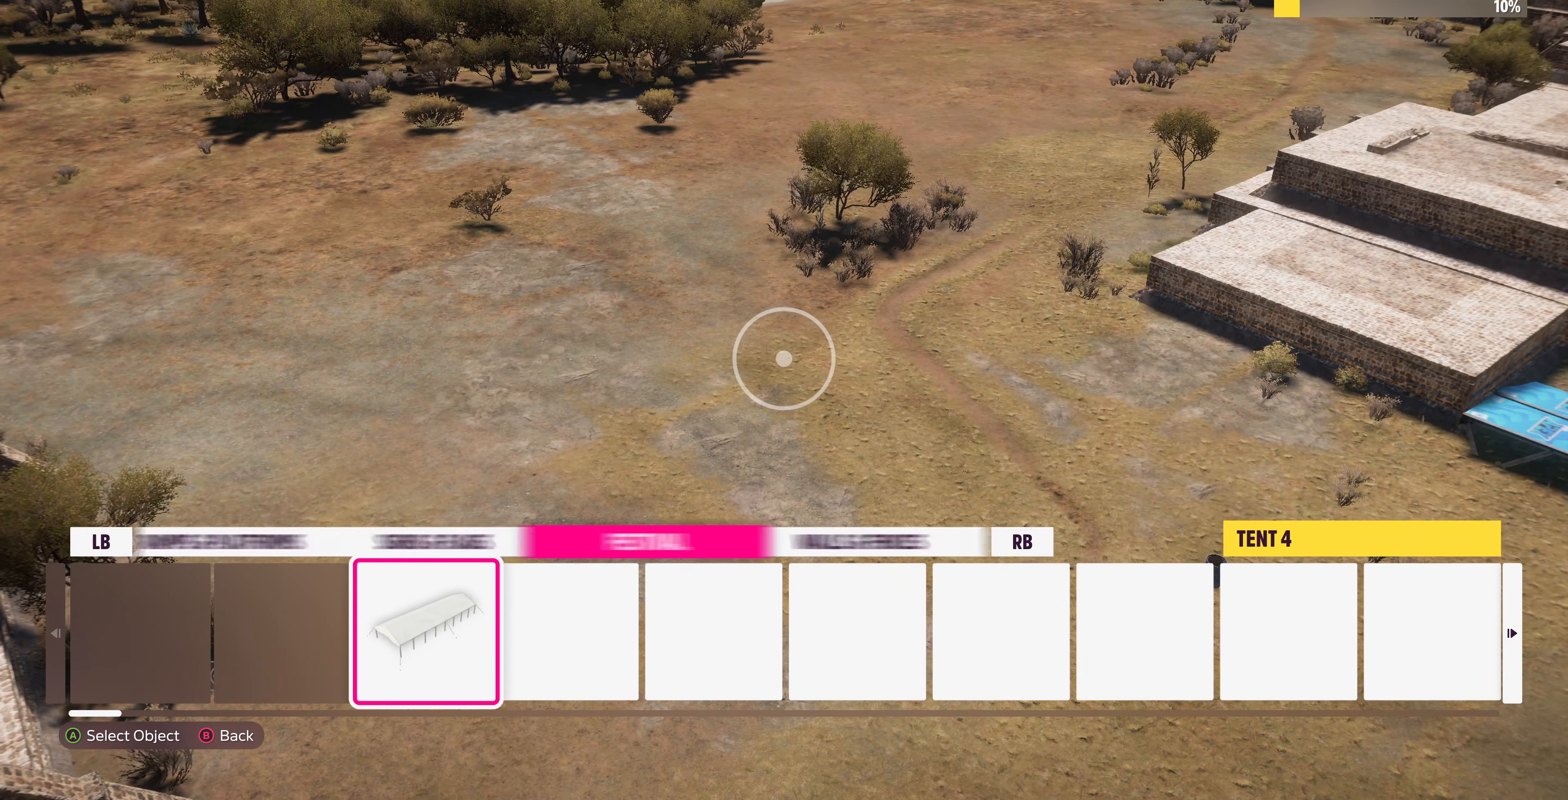
{"buttons": [], "left_stick": "center", "right_stick": "center", "events": [[167, "R1", "up"], [333, "R1", "down"], [500, "R1", "up"]]}
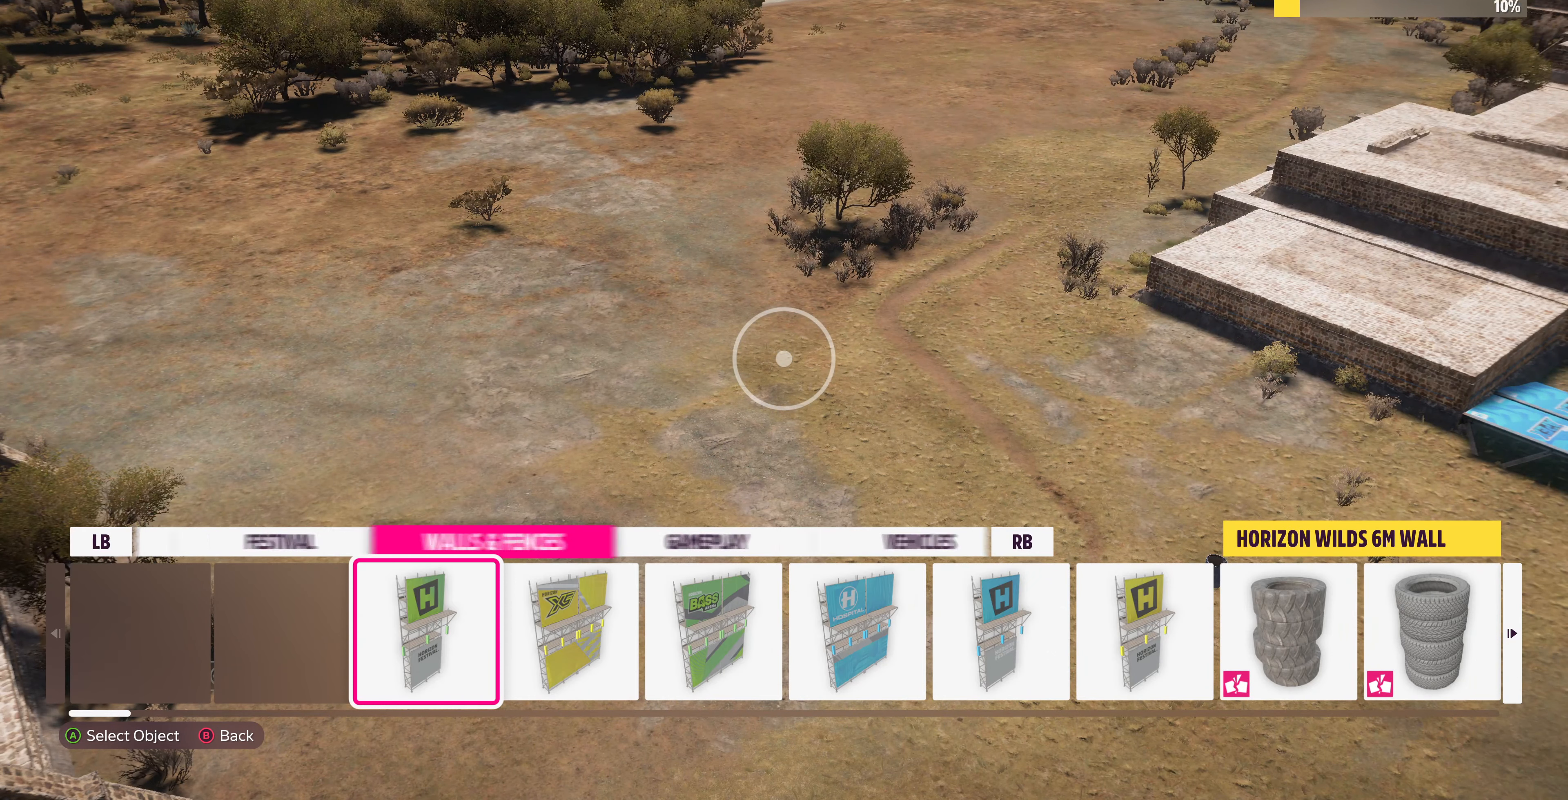
{"buttons": [], "left_stick": "center", "right_stick": "center", "events": [[200, "R1", "down"], [333, "R1", "up"]]}
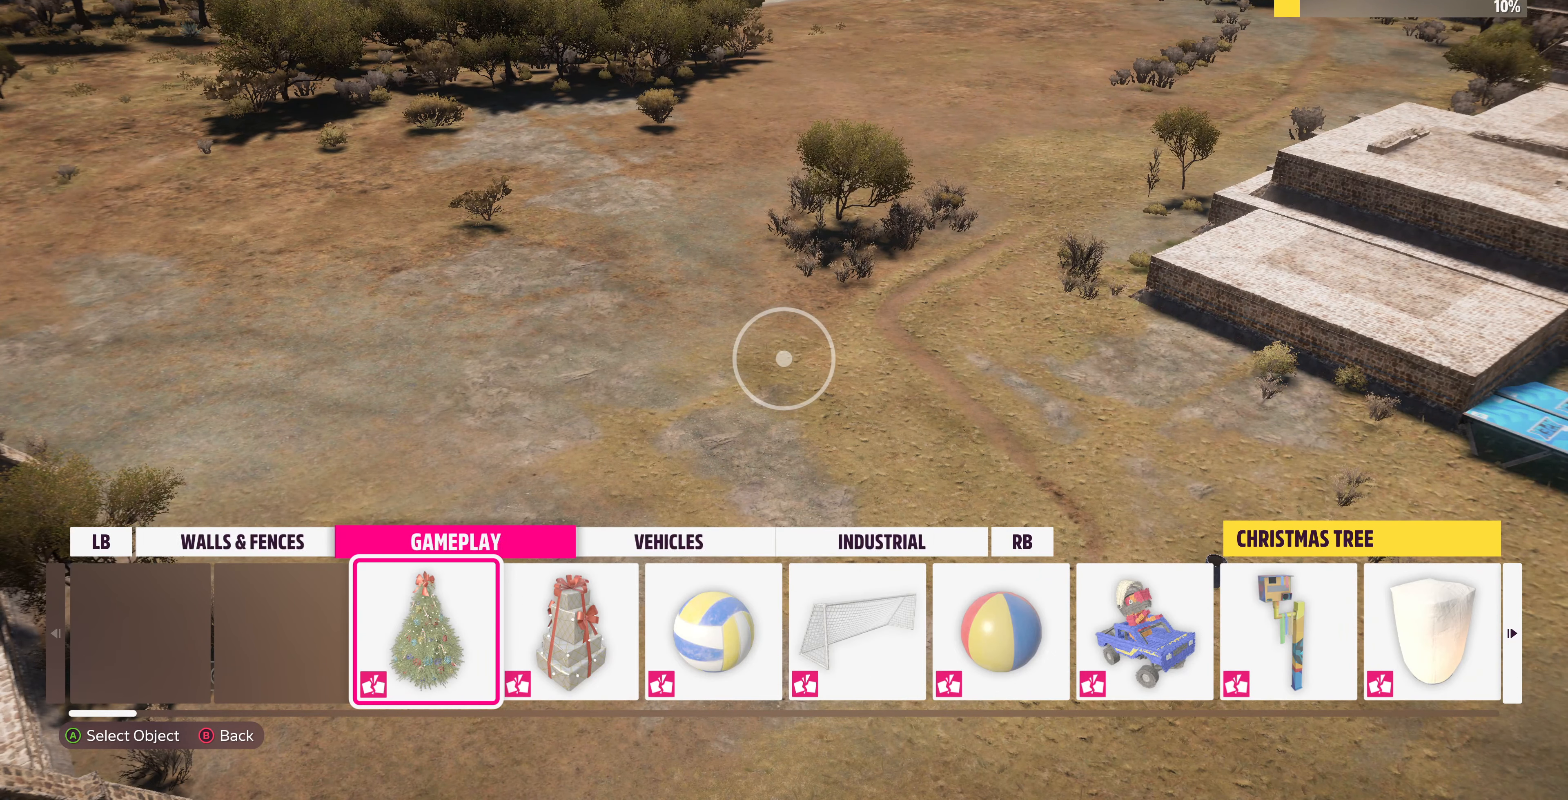
{"buttons": [], "left_stick": "center", "right_stick": "center", "events": [[200, "L1", "down"], [300, "L1", "up"]]}